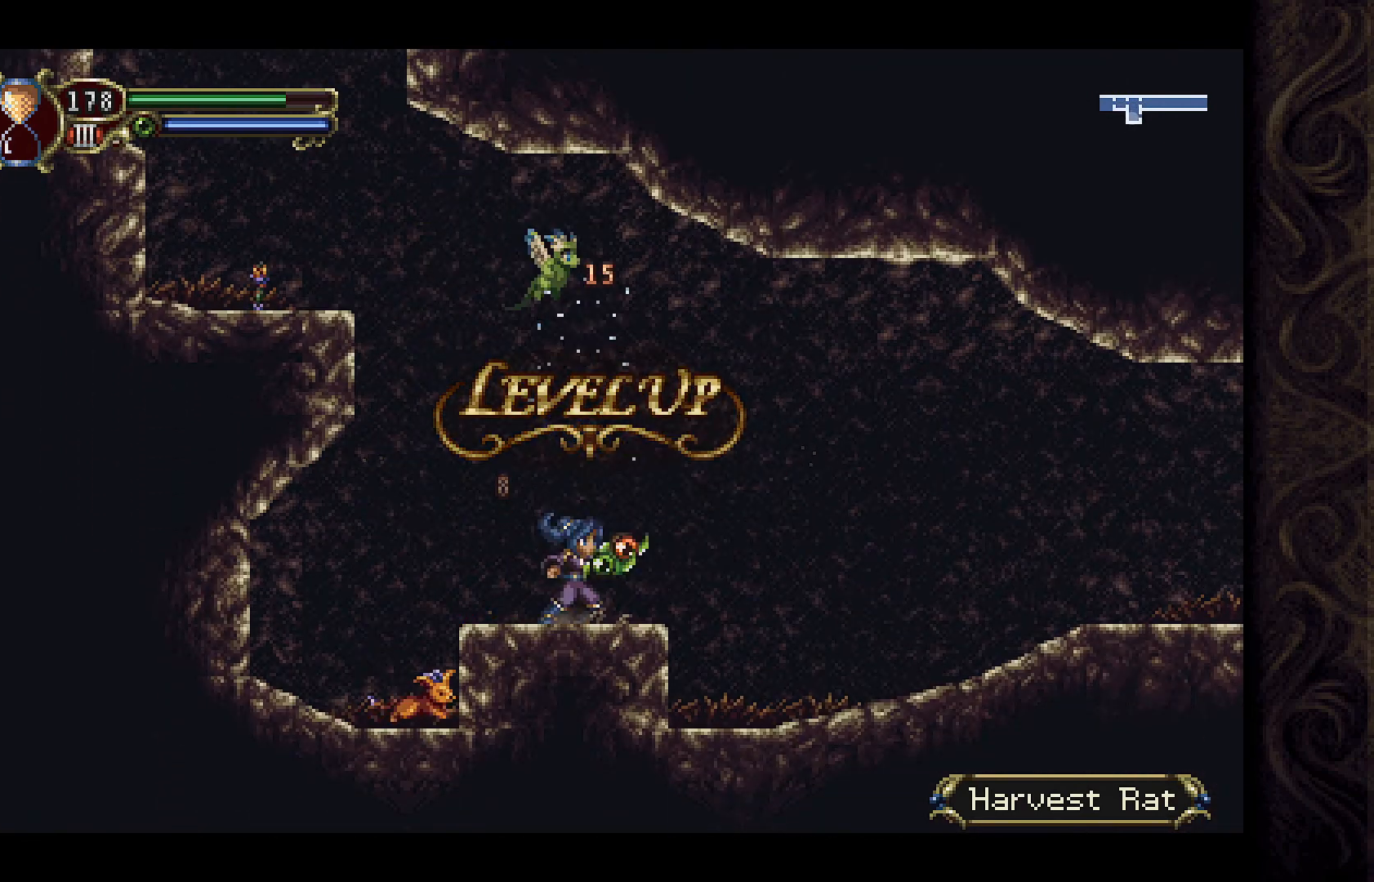
Gameplay with a controller (Xbox layout); each line is a JSON object with the inputs held at the frame after it. "events" lists button and stick changes between this image and that frame as [ms after this image, input, new state], when the widget could be followed in between.
{"buttons": [], "left_stick": "center", "right_stick": "center", "events": [[233, "DPAD_RIGHT", "down"], [433, "DPAD_RIGHT", "up"]]}
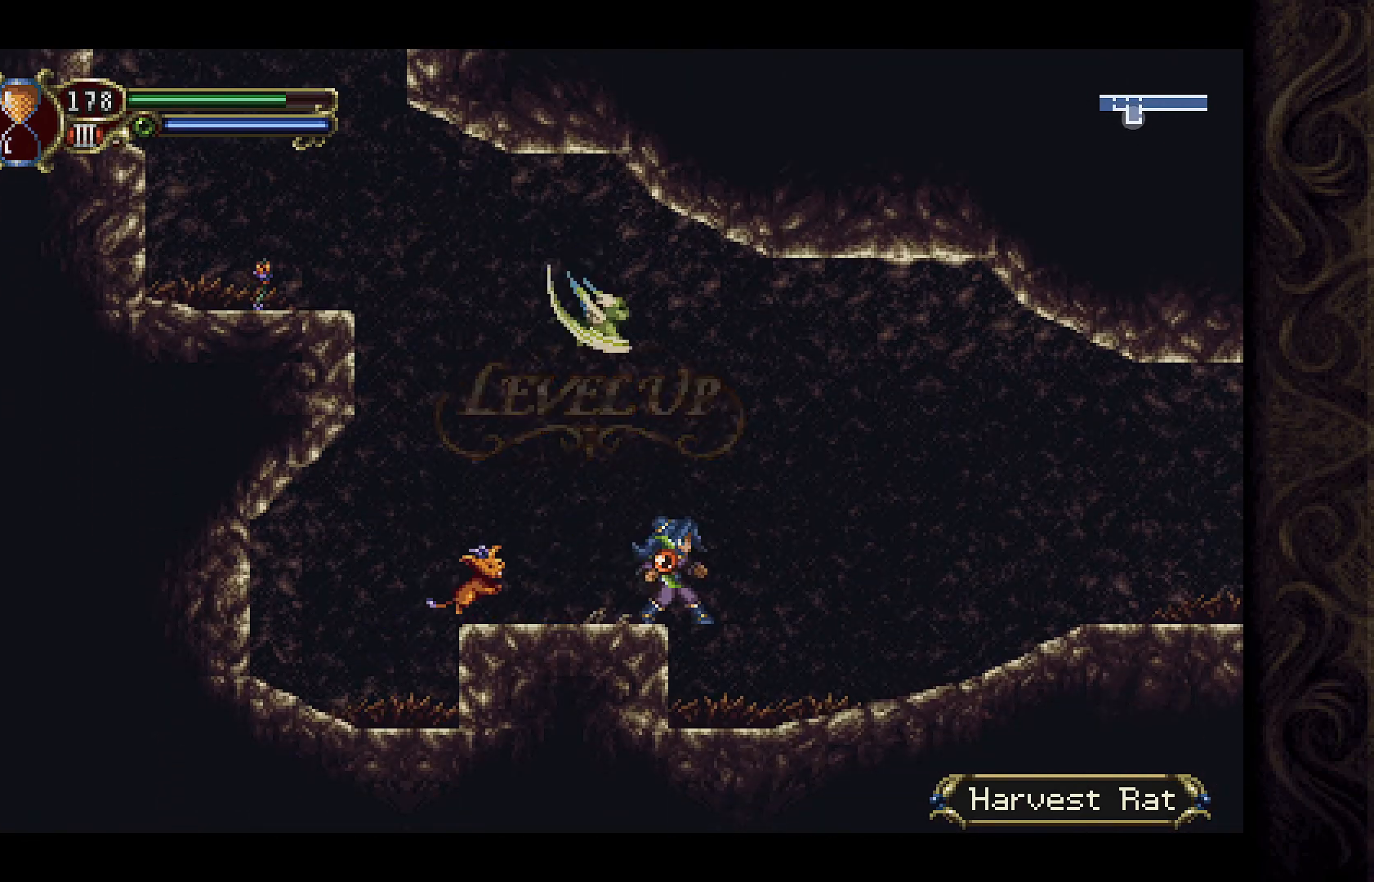
{"buttons": ["X"], "left_stick": "center", "right_stick": "center", "events": [[67, "DPAD_LEFT", "down"], [133, "X", "down"], [167, "DPAD_LEFT", "up"], [233, "X", "up"], [333, "X", "down"], [367, "X", "up"], [500, "X", "down"]]}
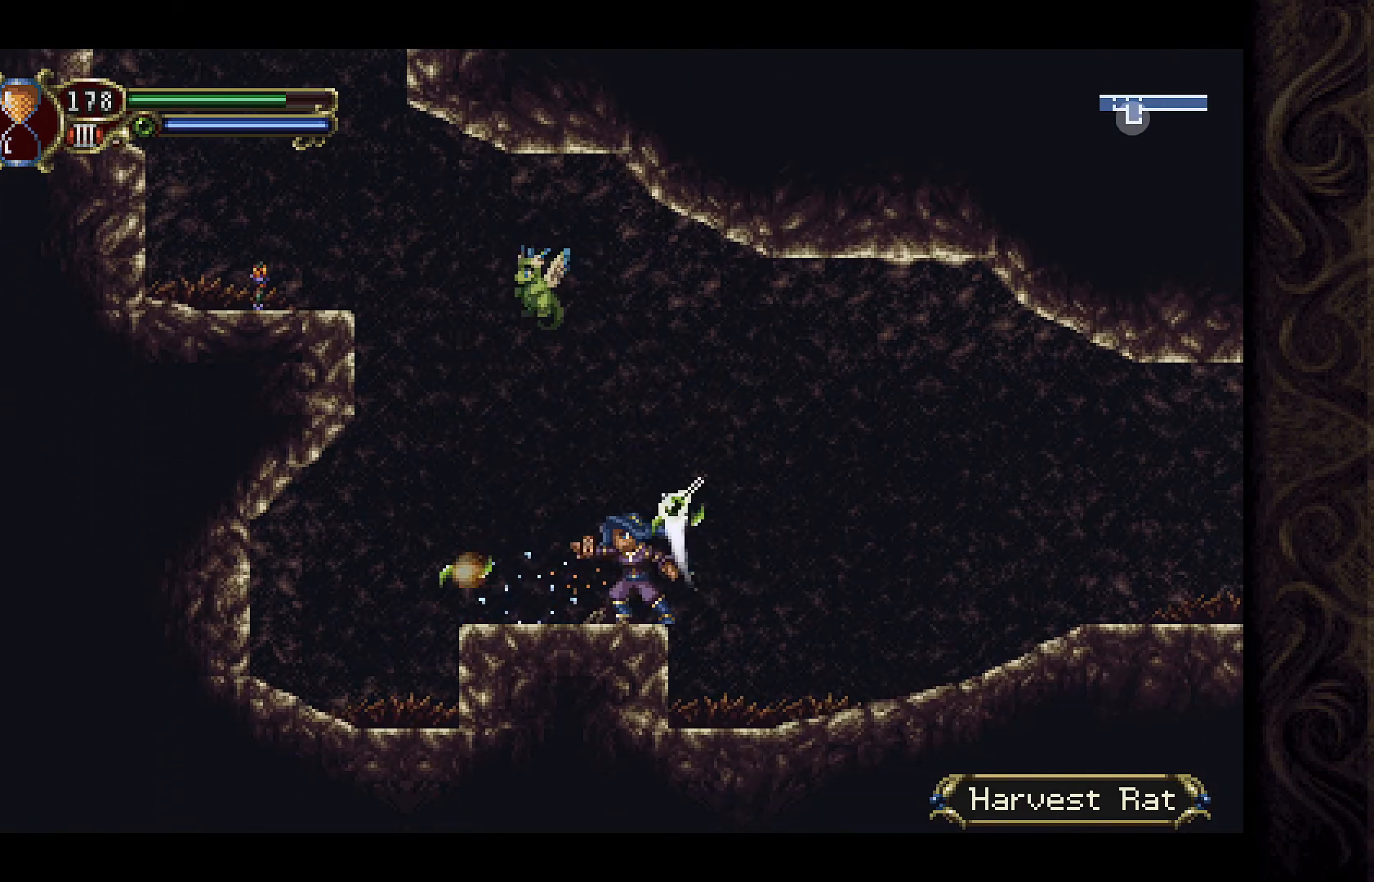
{"buttons": ["DPAD_RIGHT"], "left_stick": "center", "right_stick": "center", "events": [[33, "X", "up"], [433, "DPAD_RIGHT", "down"]]}
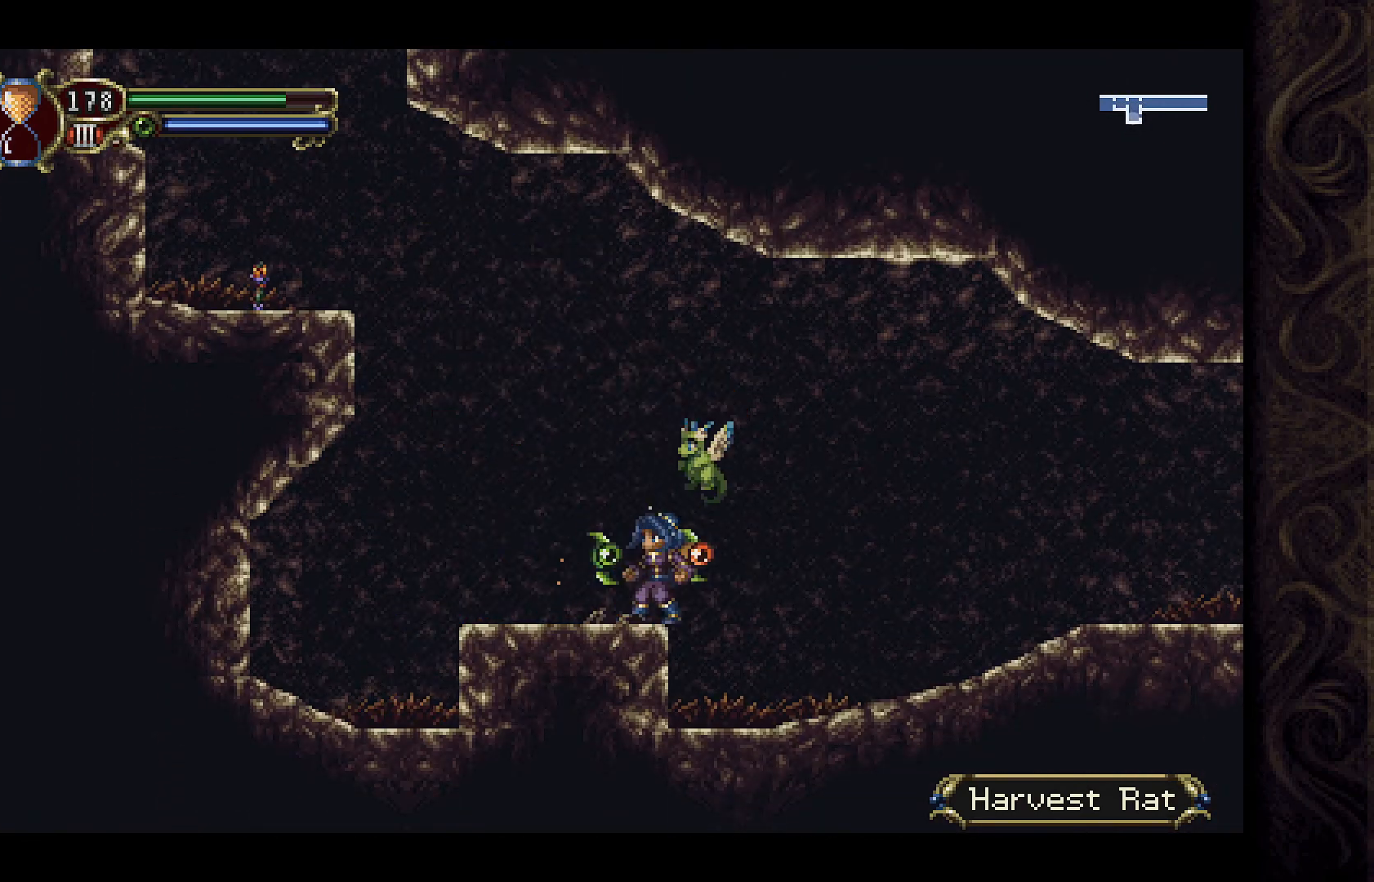
{"buttons": ["A", "DPAD_RIGHT"], "left_stick": "center", "right_stick": "center", "events": [[433, "A", "down"]]}
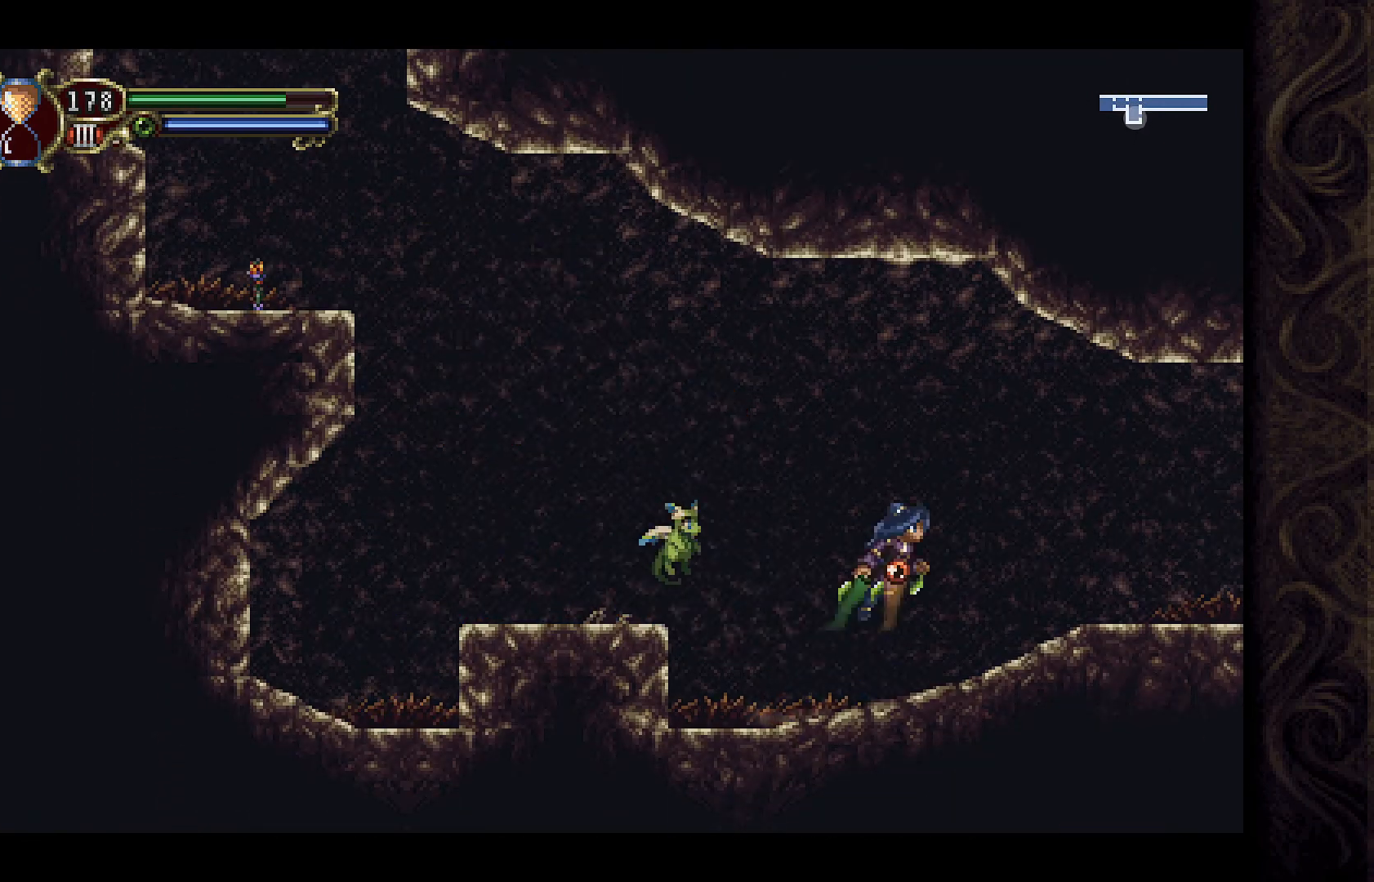
{"buttons": ["DPAD_RIGHT"], "left_stick": "center", "right_stick": "center", "events": [[367, "A", "up"]]}
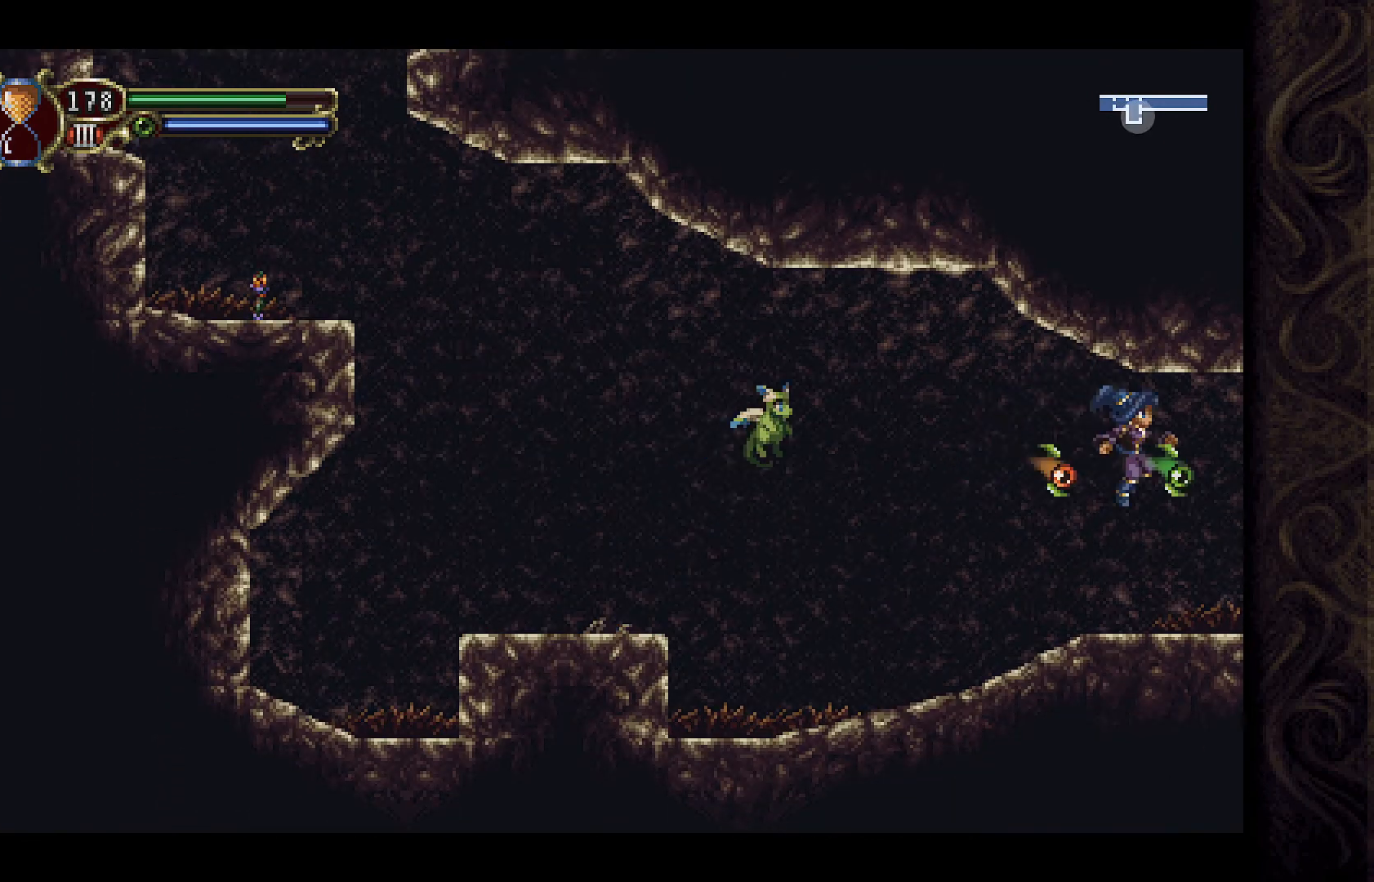
{"buttons": [], "left_stick": "center", "right_stick": "center", "events": [[467, "DPAD_RIGHT", "up"]]}
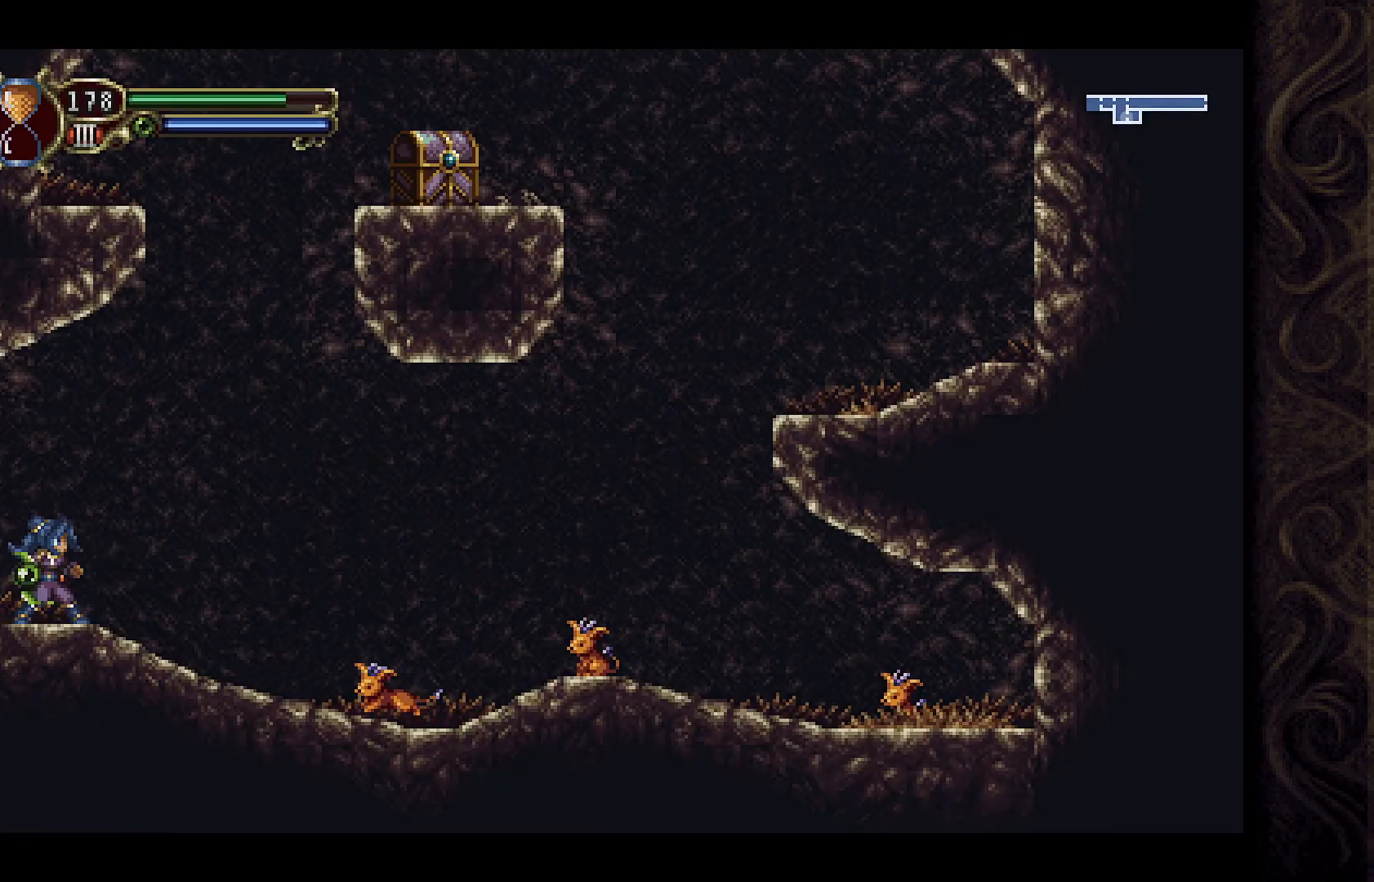
{"buttons": ["X"], "left_stick": "center", "right_stick": "center", "events": [[400, "X", "down"]]}
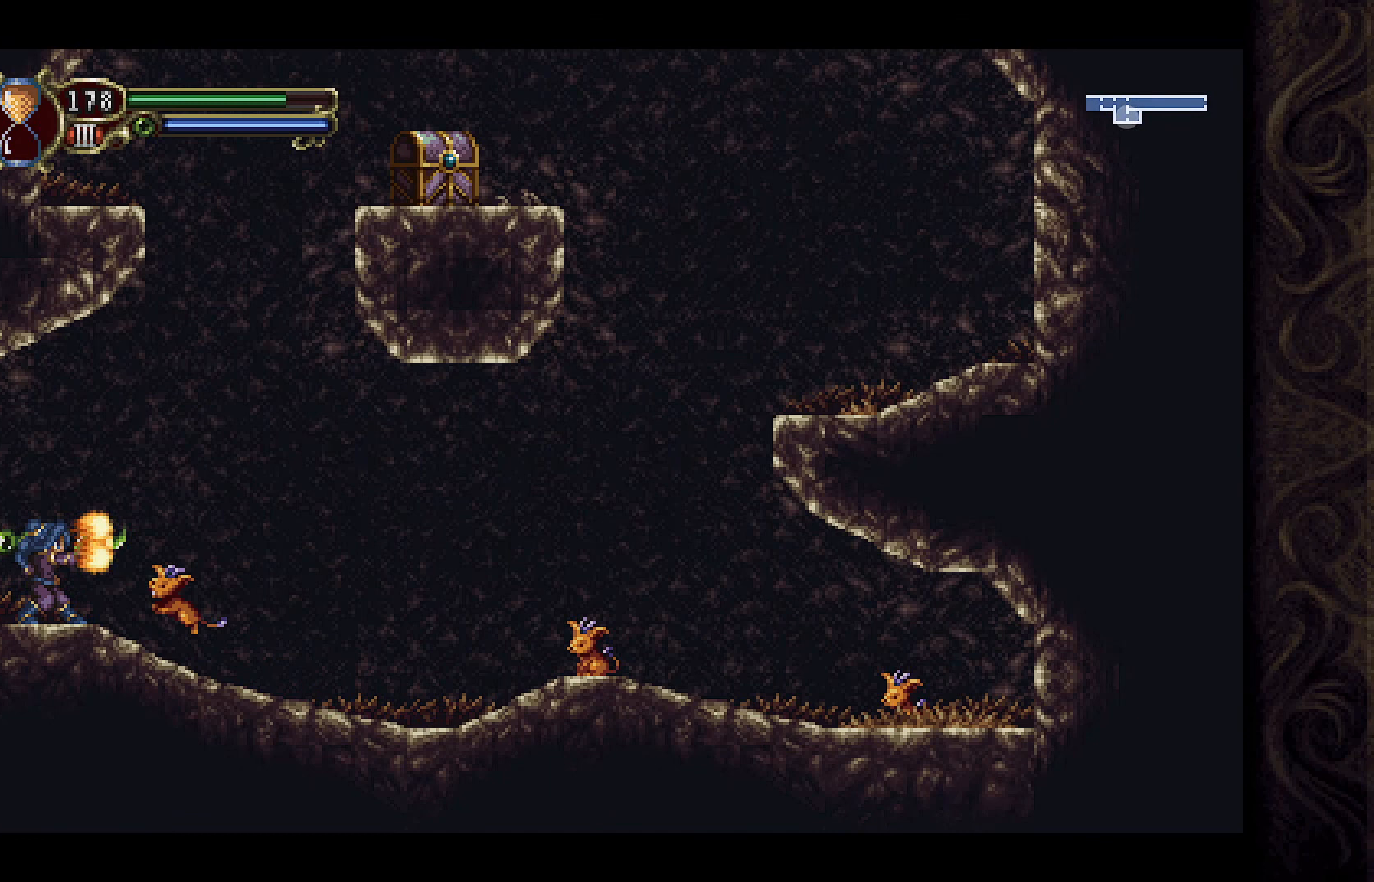
{"buttons": [], "left_stick": "center", "right_stick": "center", "events": [[33, "X", "up"], [67, "DPAD_DOWN", "down"], [100, "X", "down"], [200, "X", "up"], [267, "X", "down"], [367, "X", "up"], [467, "DPAD_DOWN", "up"]]}
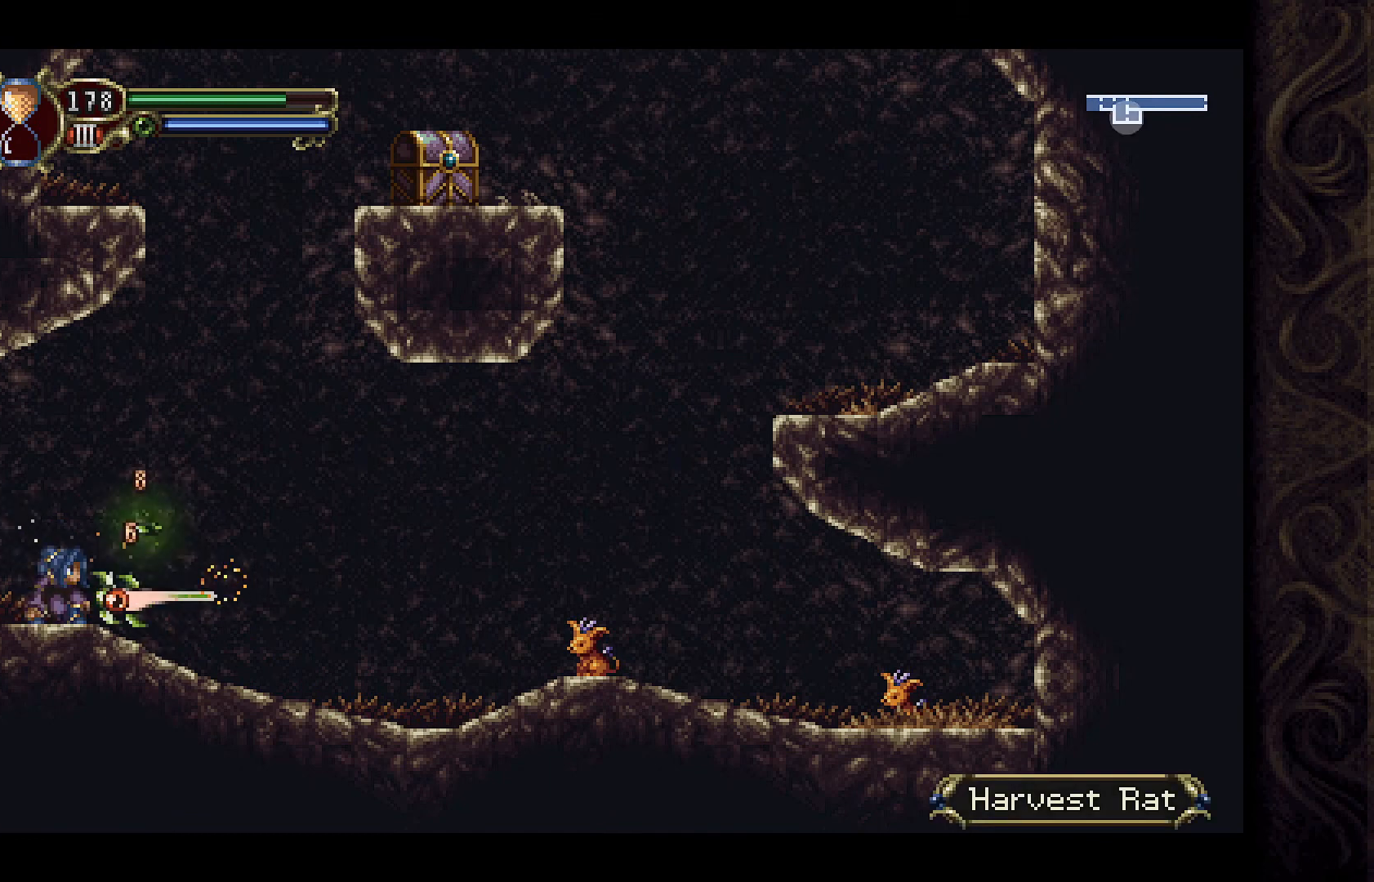
{"buttons": ["DPAD_RIGHT"], "left_stick": "center", "right_stick": "center", "events": [[67, "DPAD_RIGHT", "down"]]}
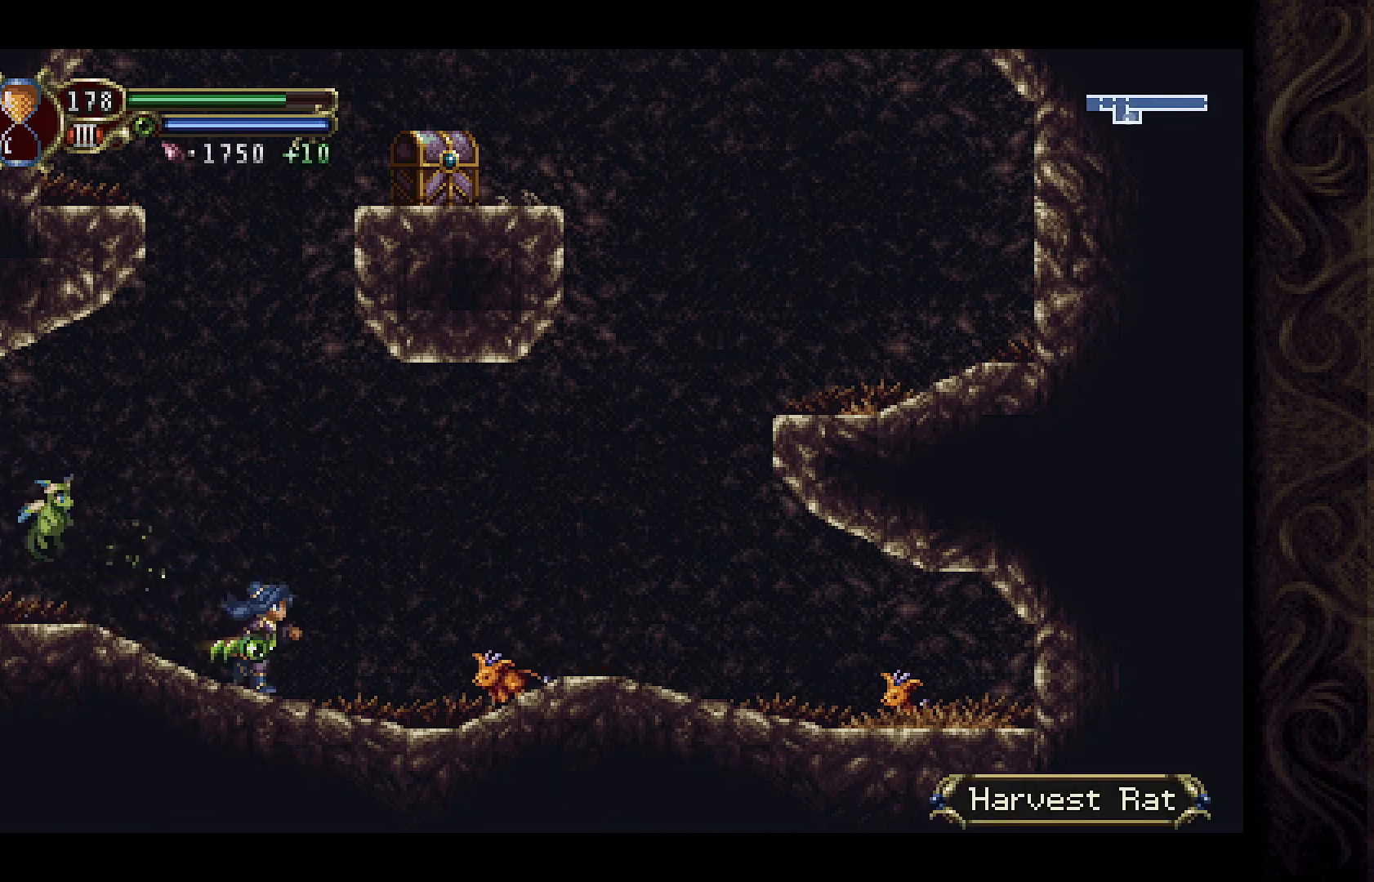
{"buttons": ["DPAD_DOWN"], "left_stick": "center", "right_stick": "center", "events": [[33, "DPAD_RIGHT", "up"], [33, "X", "down"], [133, "X", "up"], [200, "DPAD_DOWN", "down"], [233, "X", "down"], [300, "X", "up"], [400, "X", "down"], [467, "X", "up"]]}
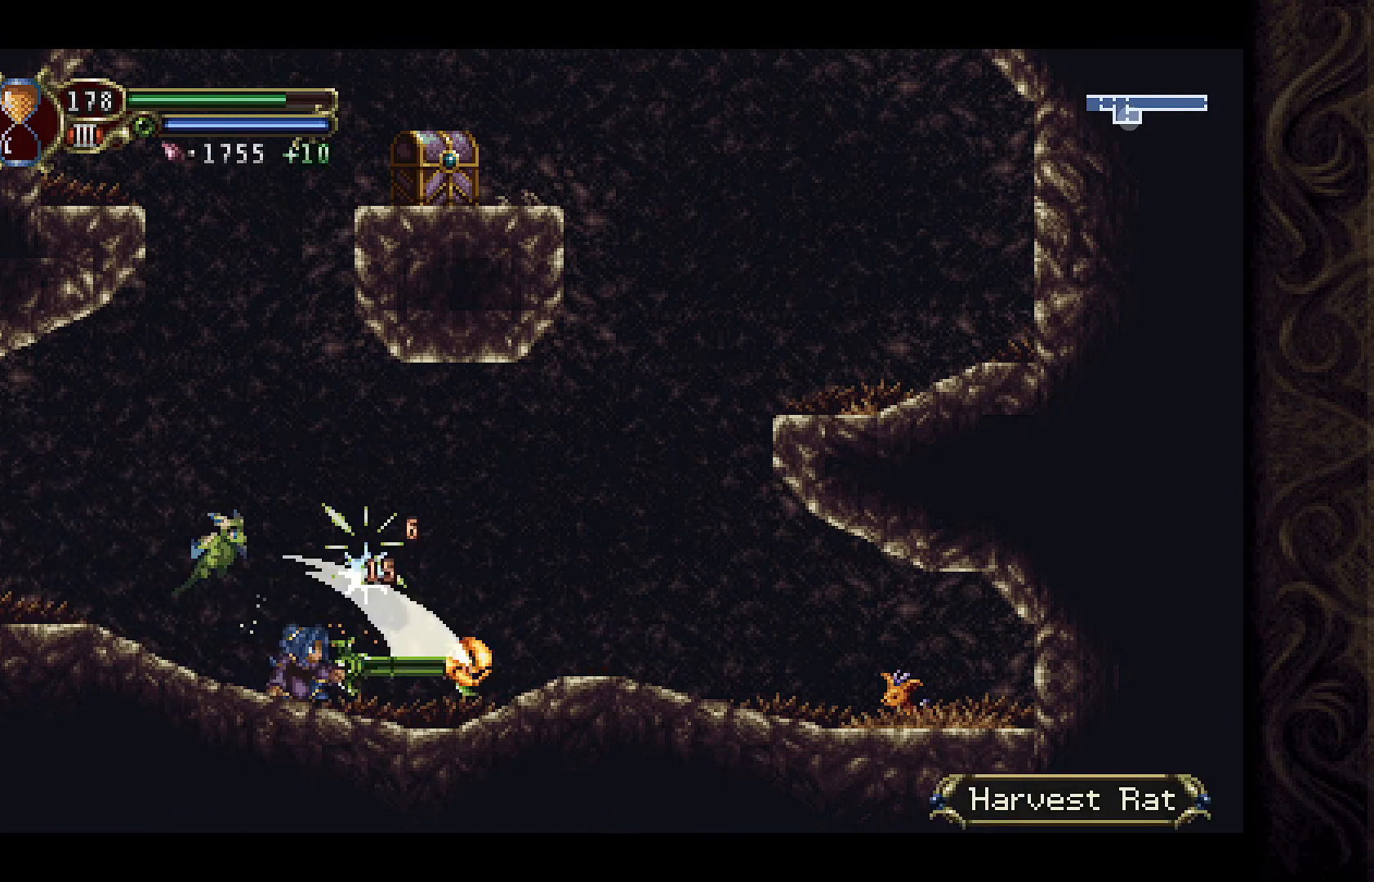
{"buttons": ["DPAD_RIGHT"], "left_stick": "center", "right_stick": "center", "events": [[33, "DPAD_DOWN", "up"], [133, "DPAD_RIGHT", "down"]]}
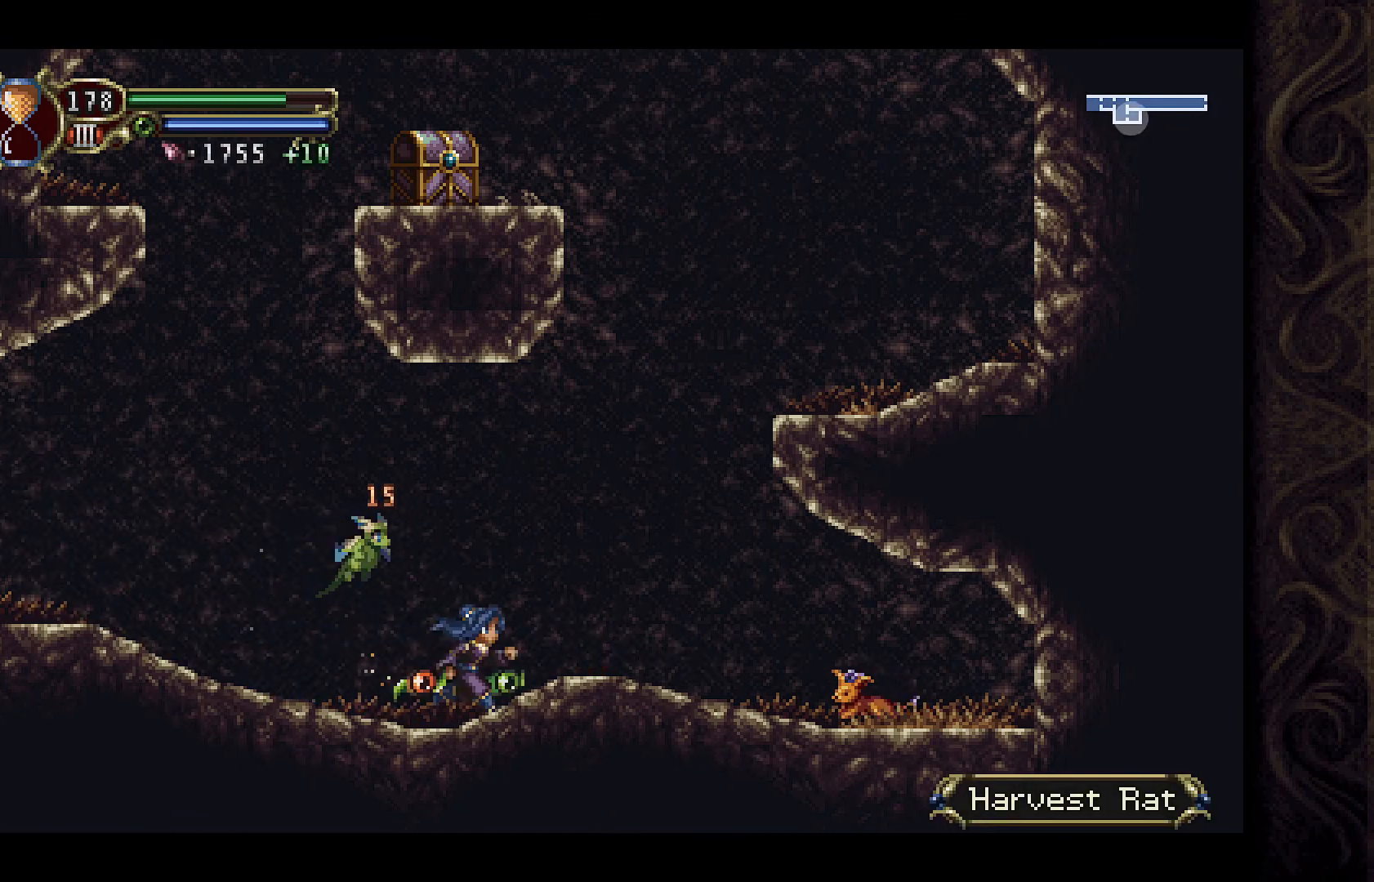
{"buttons": ["X", "DPAD_DOWN"], "left_stick": "center", "right_stick": "center", "events": [[200, "DPAD_RIGHT", "up"], [267, "DPAD_DOWN", "down"], [300, "X", "down"], [400, "X", "up"], [467, "X", "down"]]}
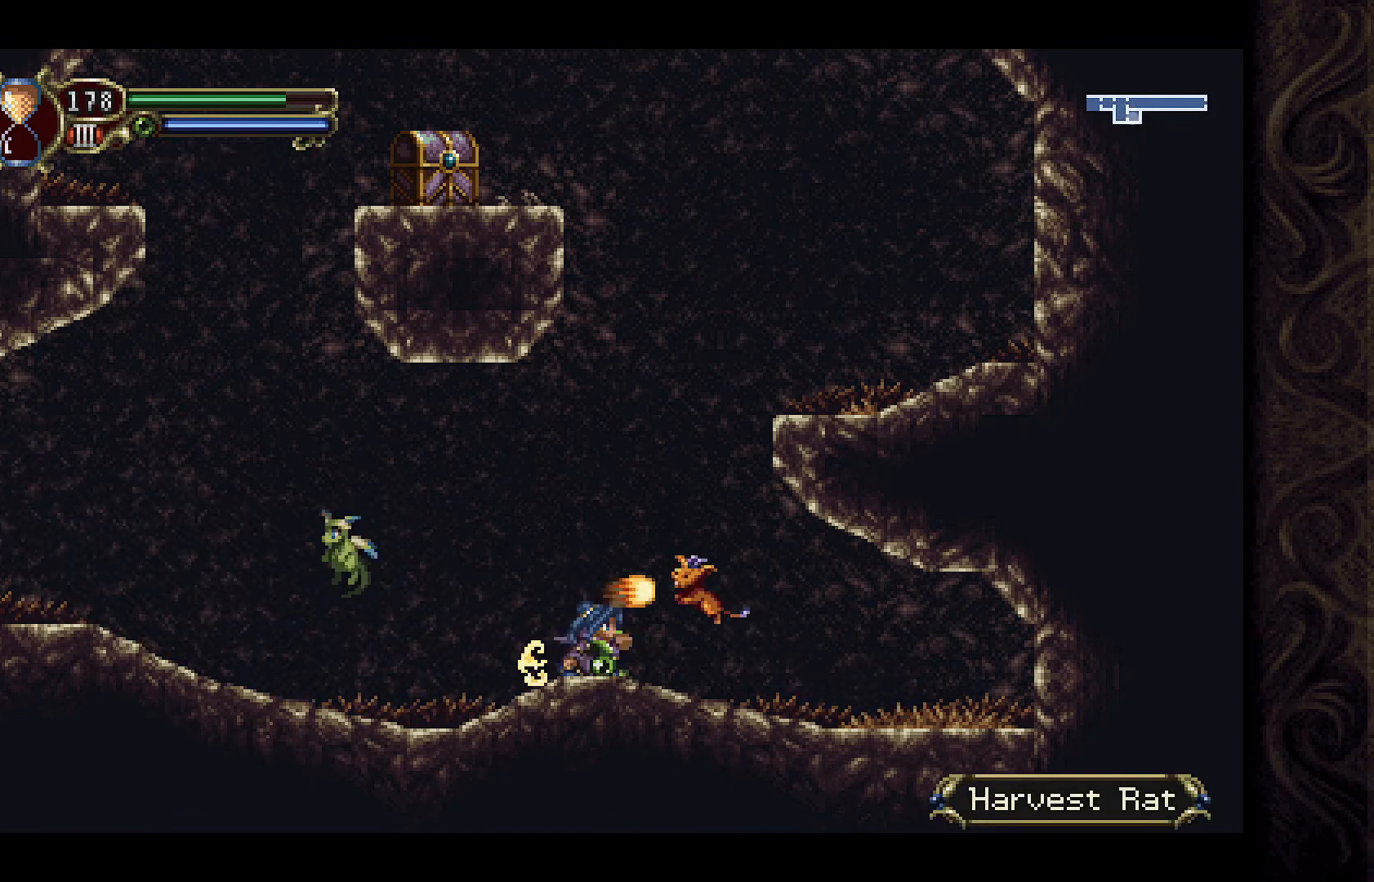
{"buttons": ["DPAD_DOWN"], "left_stick": "center", "right_stick": "center", "events": [[67, "X", "up"], [167, "X", "down"], [233, "X", "up"], [333, "X", "down"], [367, "X", "up"]]}
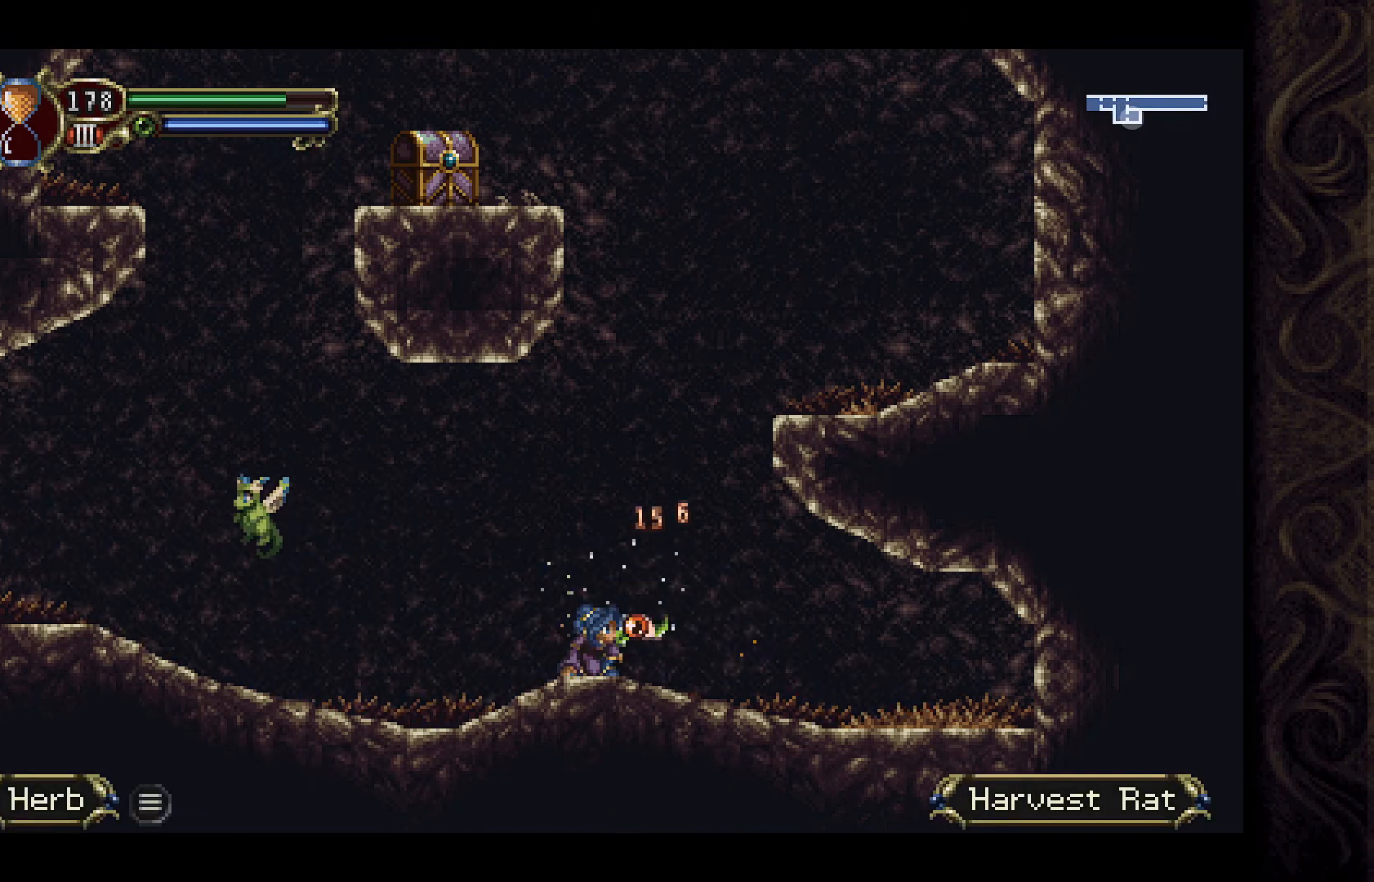
{"buttons": ["A"], "left_stick": "center", "right_stick": "center", "events": [[100, "DPAD_DOWN", "up"], [233, "DPAD_RIGHT", "down"], [367, "DPAD_RIGHT", "up"], [433, "A", "down"]]}
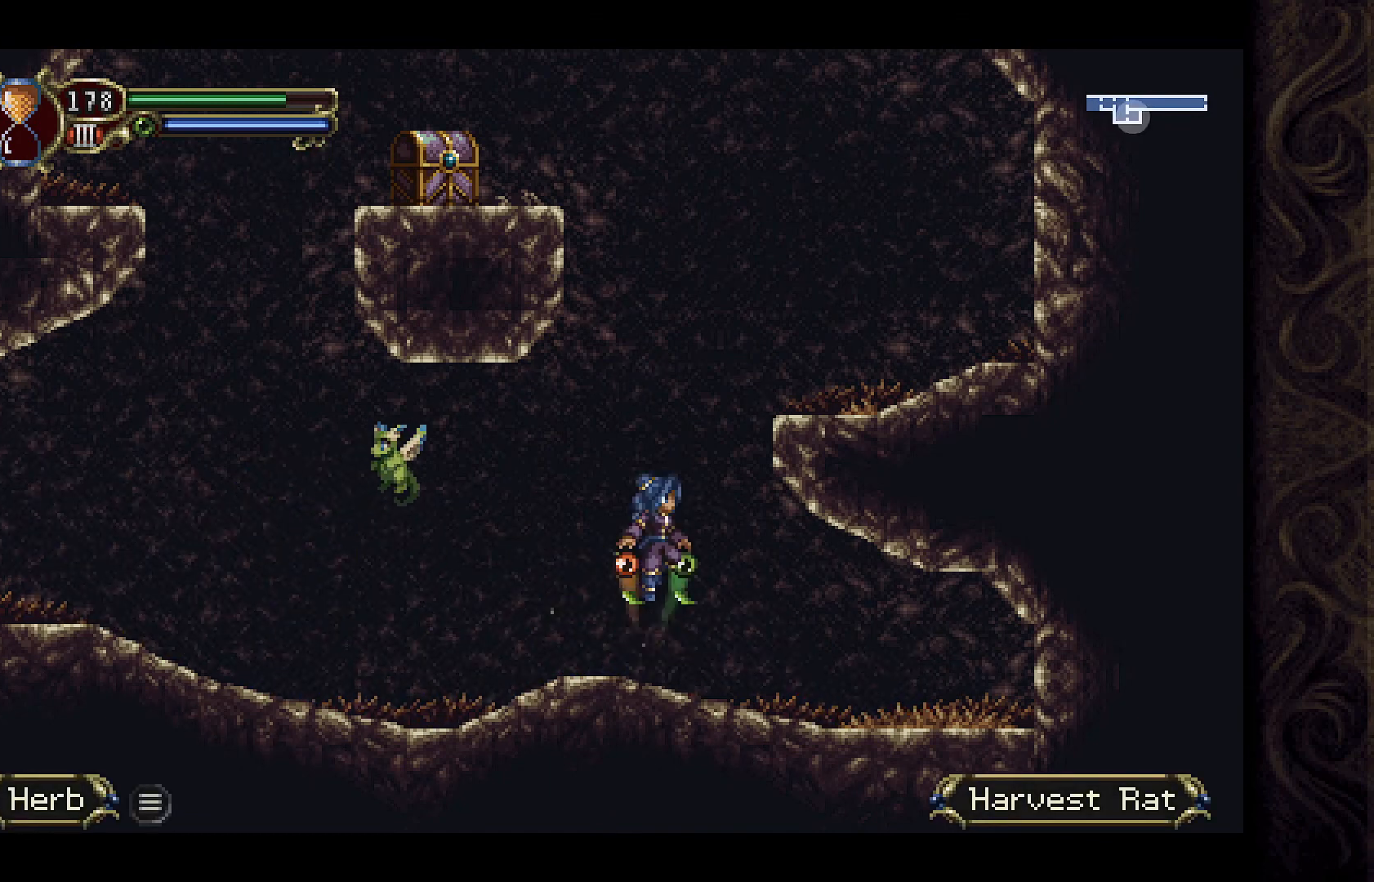
{"buttons": ["A", "DPAD_RIGHT"], "left_stick": "center", "right_stick": "center", "events": [[100, "DPAD_RIGHT", "down"], [267, "A", "up"], [467, "A", "down"]]}
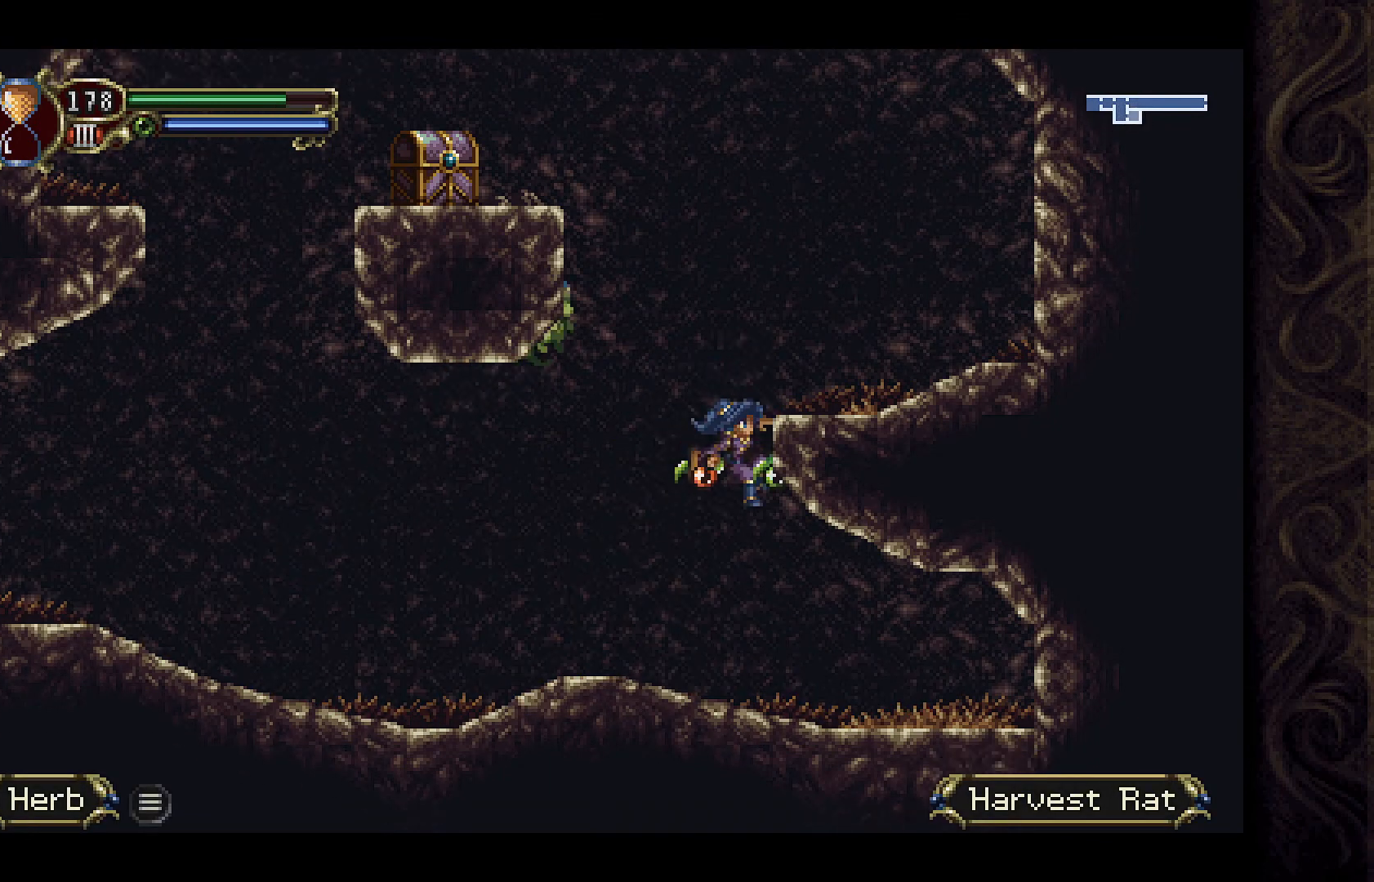
{"buttons": ["A", "DPAD_RIGHT"], "left_stick": "center", "right_stick": "center", "events": [[167, "A", "up"], [400, "A", "down"]]}
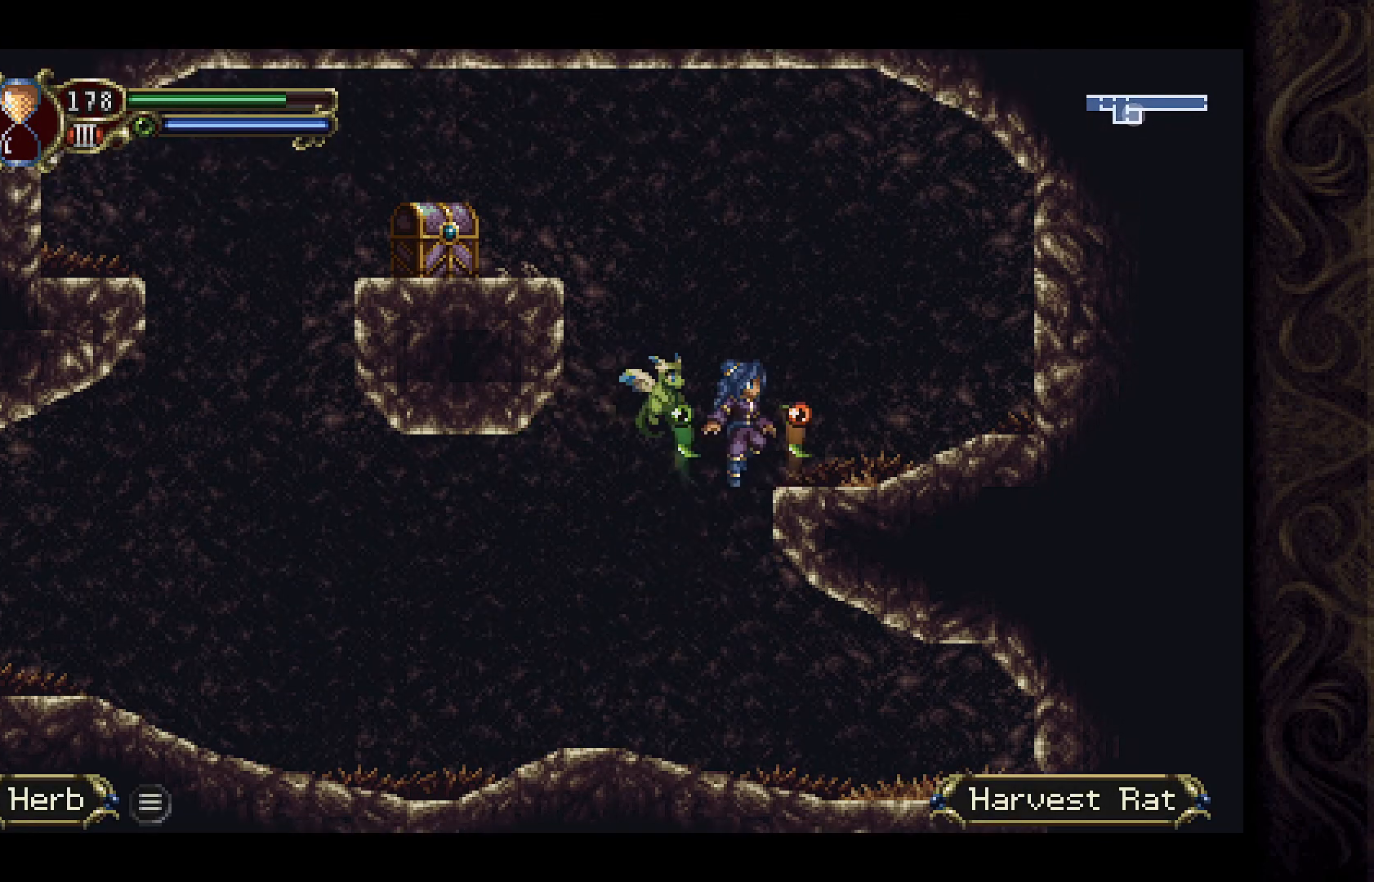
{"buttons": ["A", "DPAD_LEFT"], "left_stick": "center", "right_stick": "center", "events": [[67, "A", "up"], [233, "DPAD_RIGHT", "up"], [400, "DPAD_LEFT", "down"], [467, "A", "down"]]}
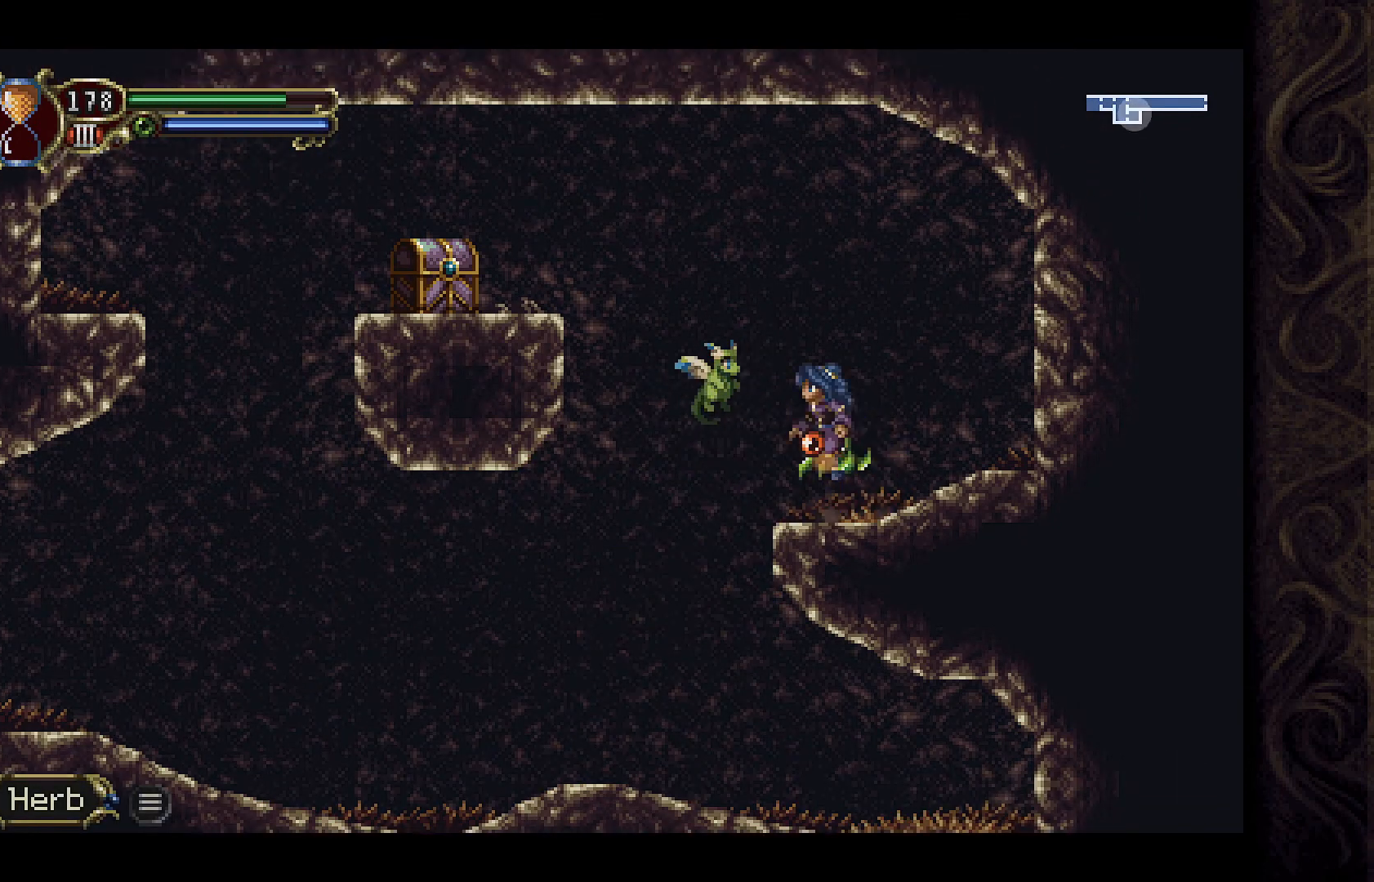
{"buttons": ["DPAD_LEFT"], "left_stick": "center", "right_stick": "center", "events": [[467, "A", "up"]]}
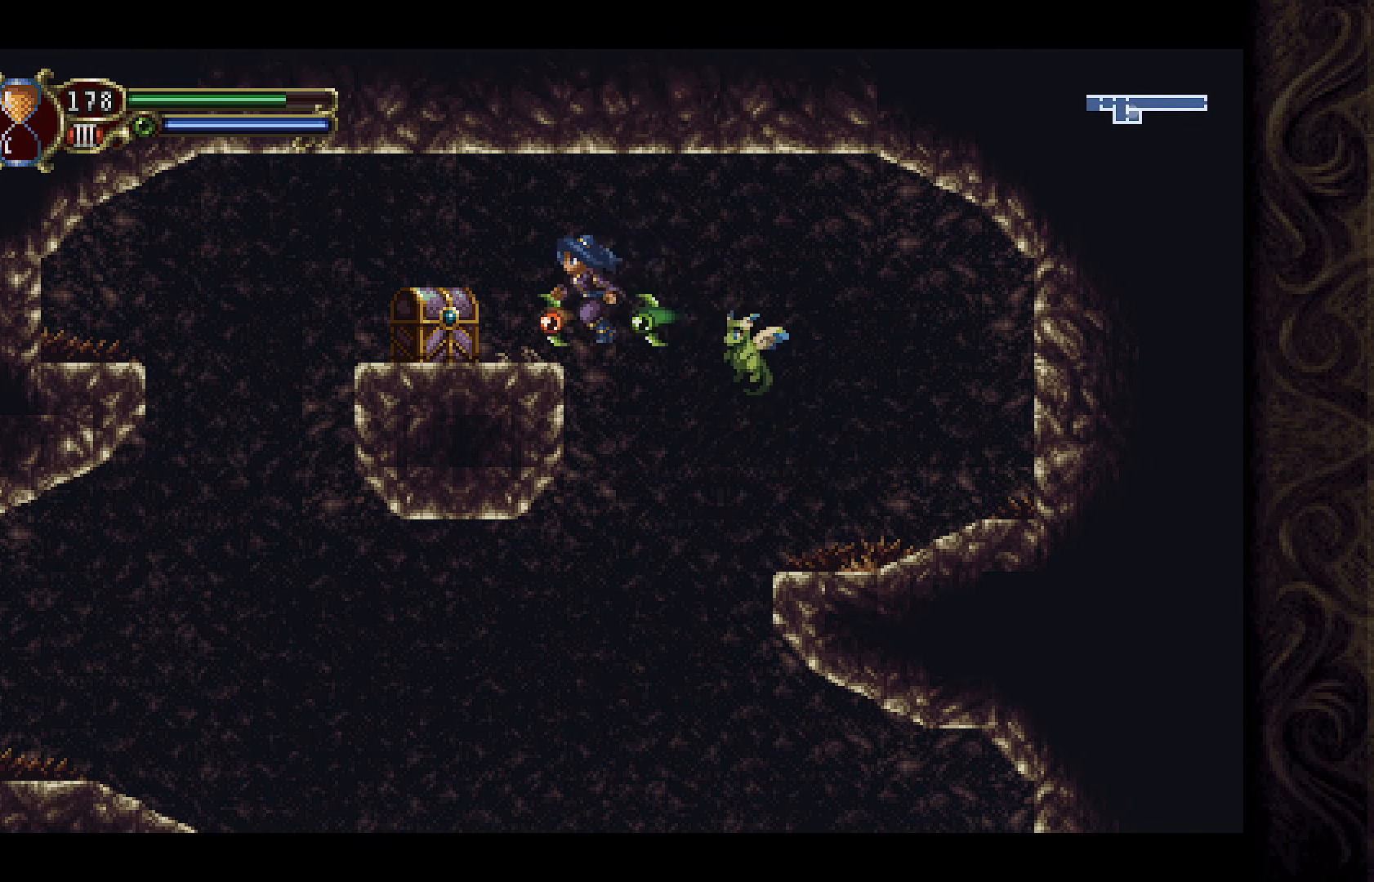
{"buttons": ["DPAD_UP"], "left_stick": "center", "right_stick": "center", "events": [[67, "DPAD_LEFT", "up"], [300, "DPAD_LEFT", "down"], [433, "DPAD_LEFT", "up"], [500, "DPAD_UP", "down"]]}
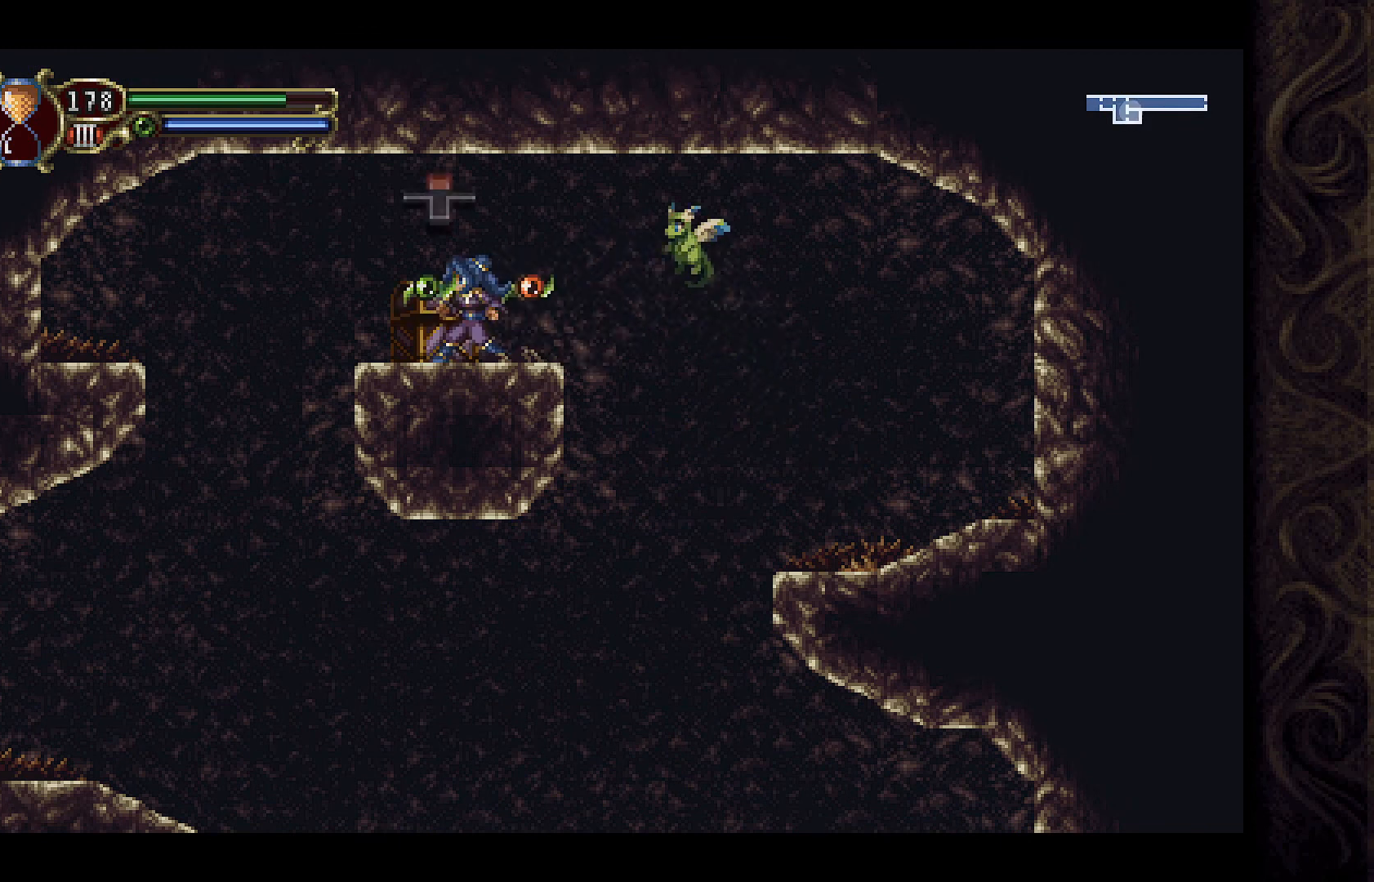
{"buttons": [], "left_stick": "center", "right_stick": "center", "events": [[133, "DPAD_UP", "up"]]}
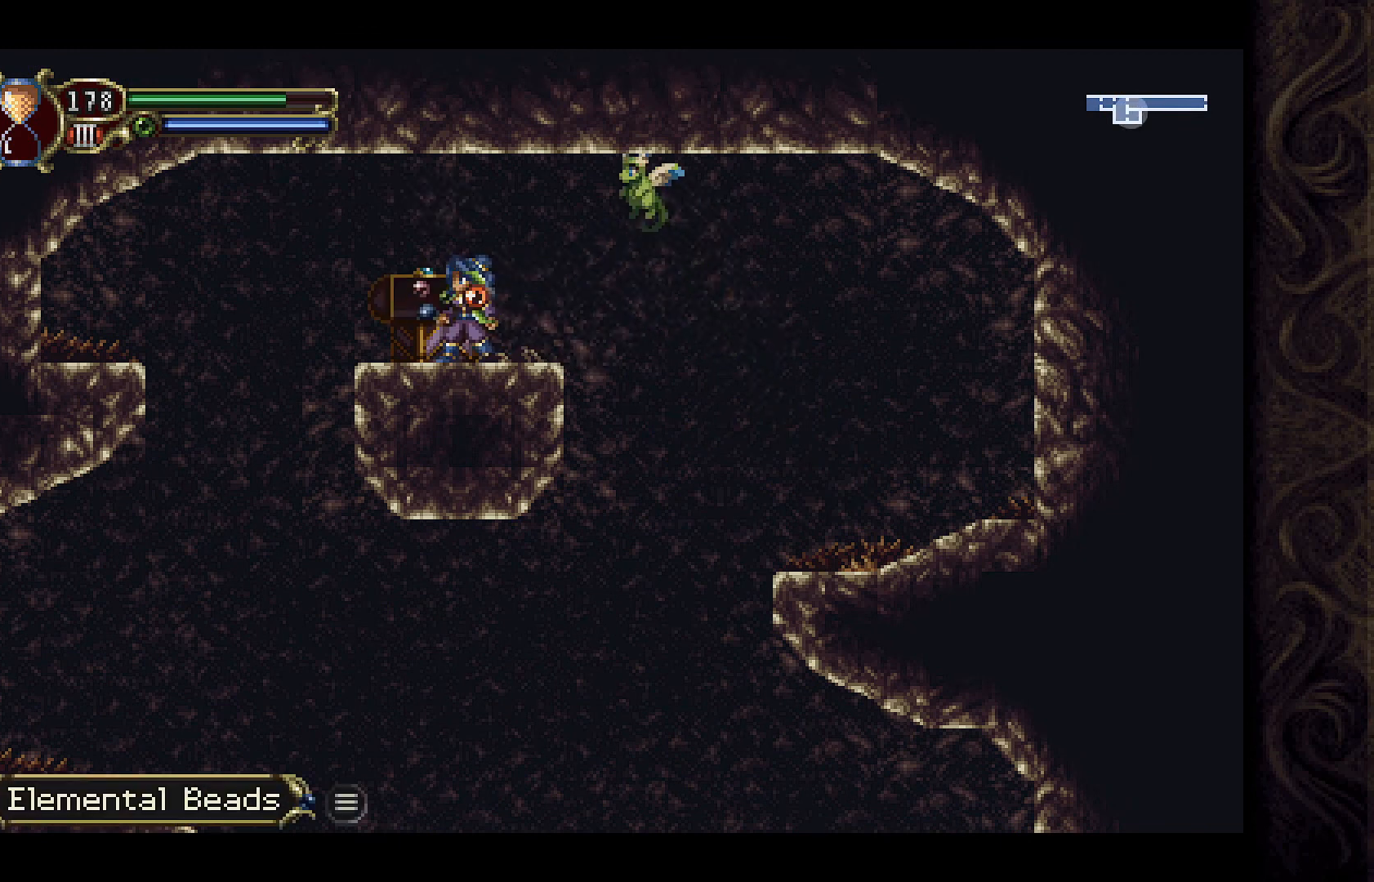
{"buttons": [], "left_stick": "center", "right_stick": "center", "events": []}
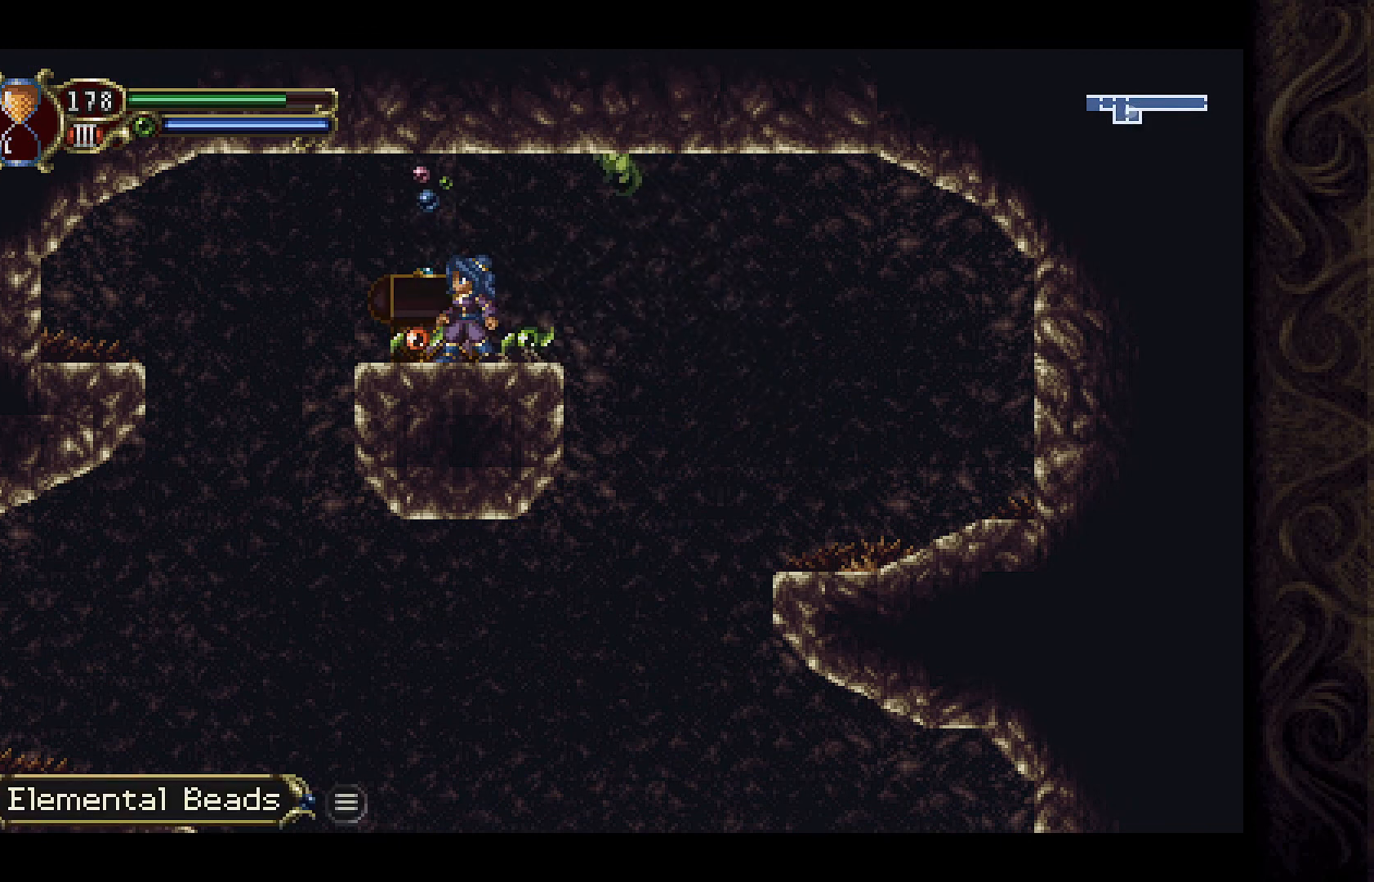
{"buttons": ["DPAD_LEFT"], "left_stick": "center", "right_stick": "center", "events": [[500, "DPAD_LEFT", "down"]]}
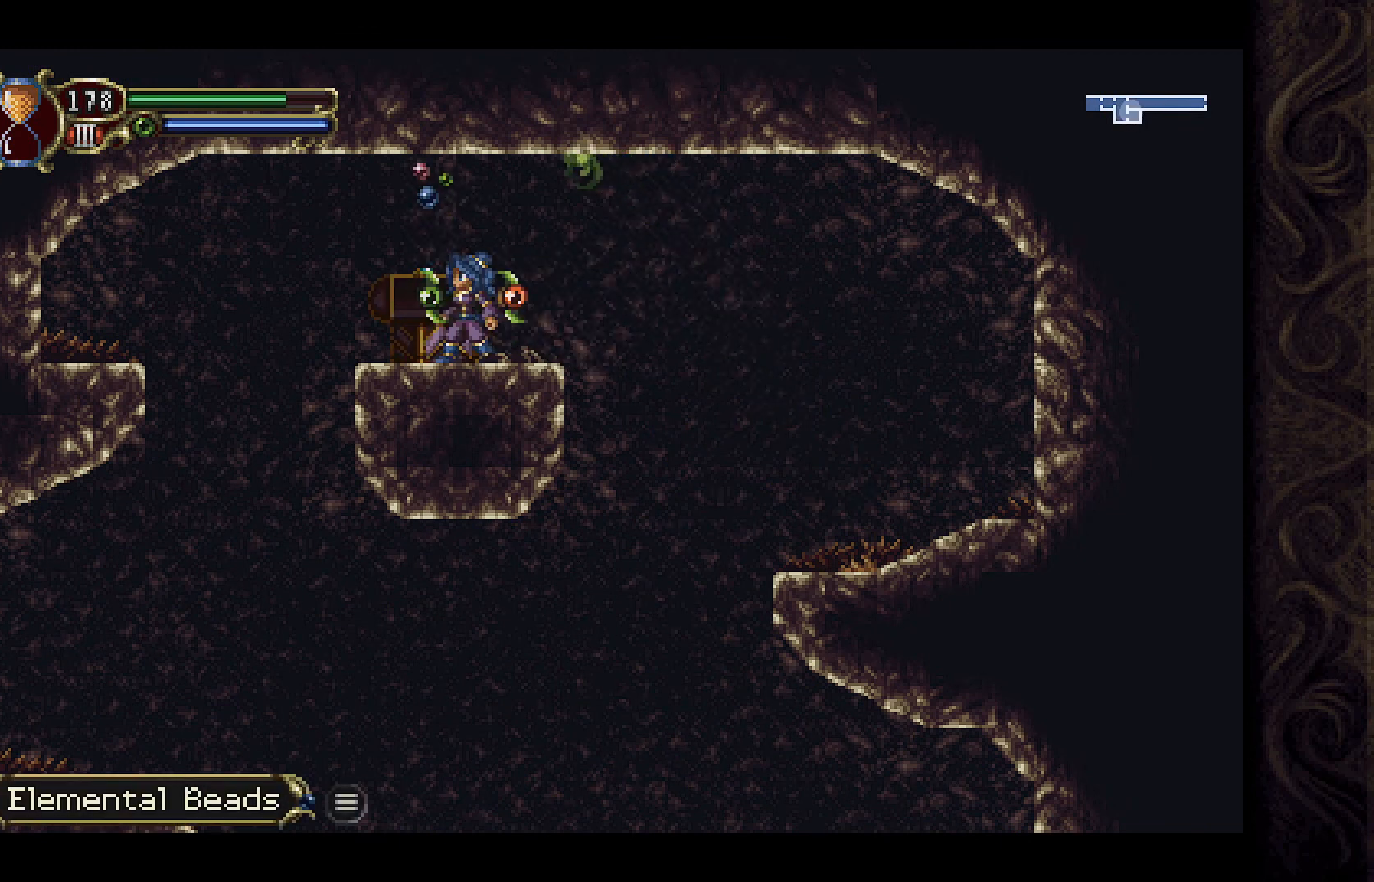
{"buttons": ["A", "DPAD_LEFT"], "left_stick": "center", "right_stick": "center", "events": [[233, "A", "down"]]}
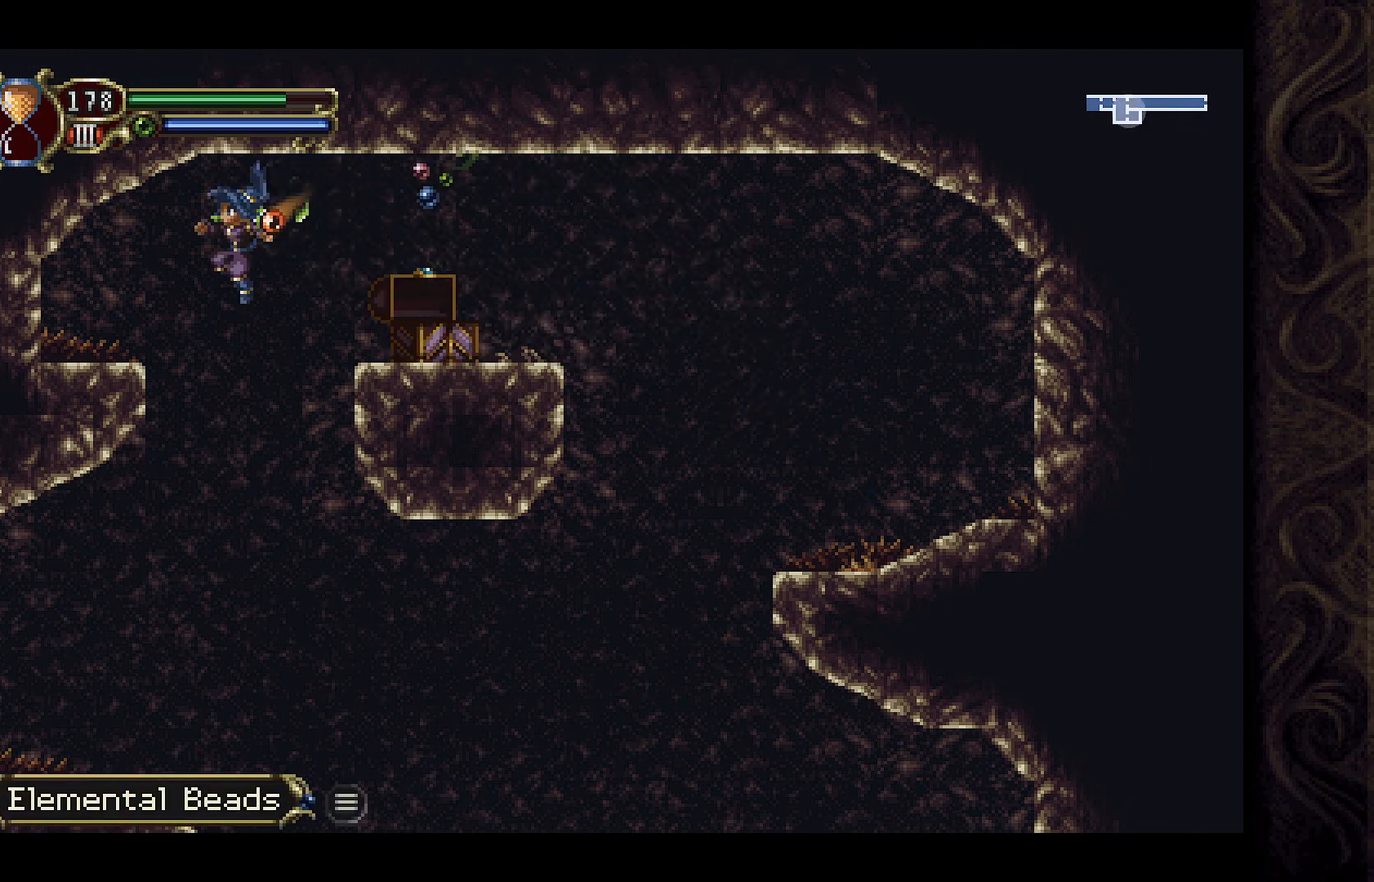
{"buttons": ["DPAD_LEFT"], "left_stick": "center", "right_stick": "center", "events": [[133, "A", "up"], [300, "A", "down"], [500, "A", "up"]]}
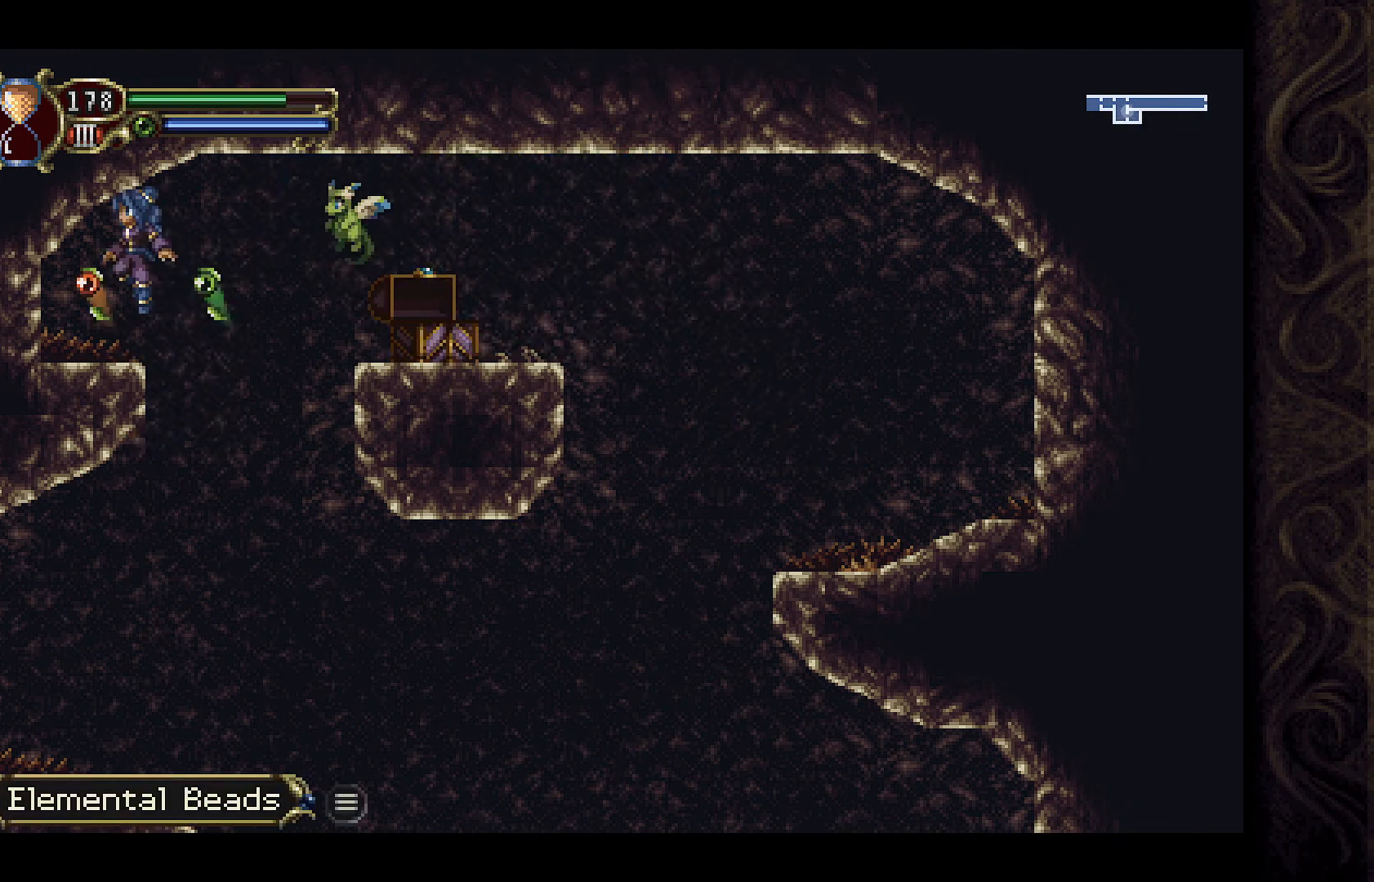
{"buttons": ["X"], "left_stick": "center", "right_stick": "center", "events": [[133, "DPAD_LEFT", "up"], [133, "X", "down"], [233, "X", "up"], [300, "X", "down"], [400, "X", "up"], [467, "X", "down"]]}
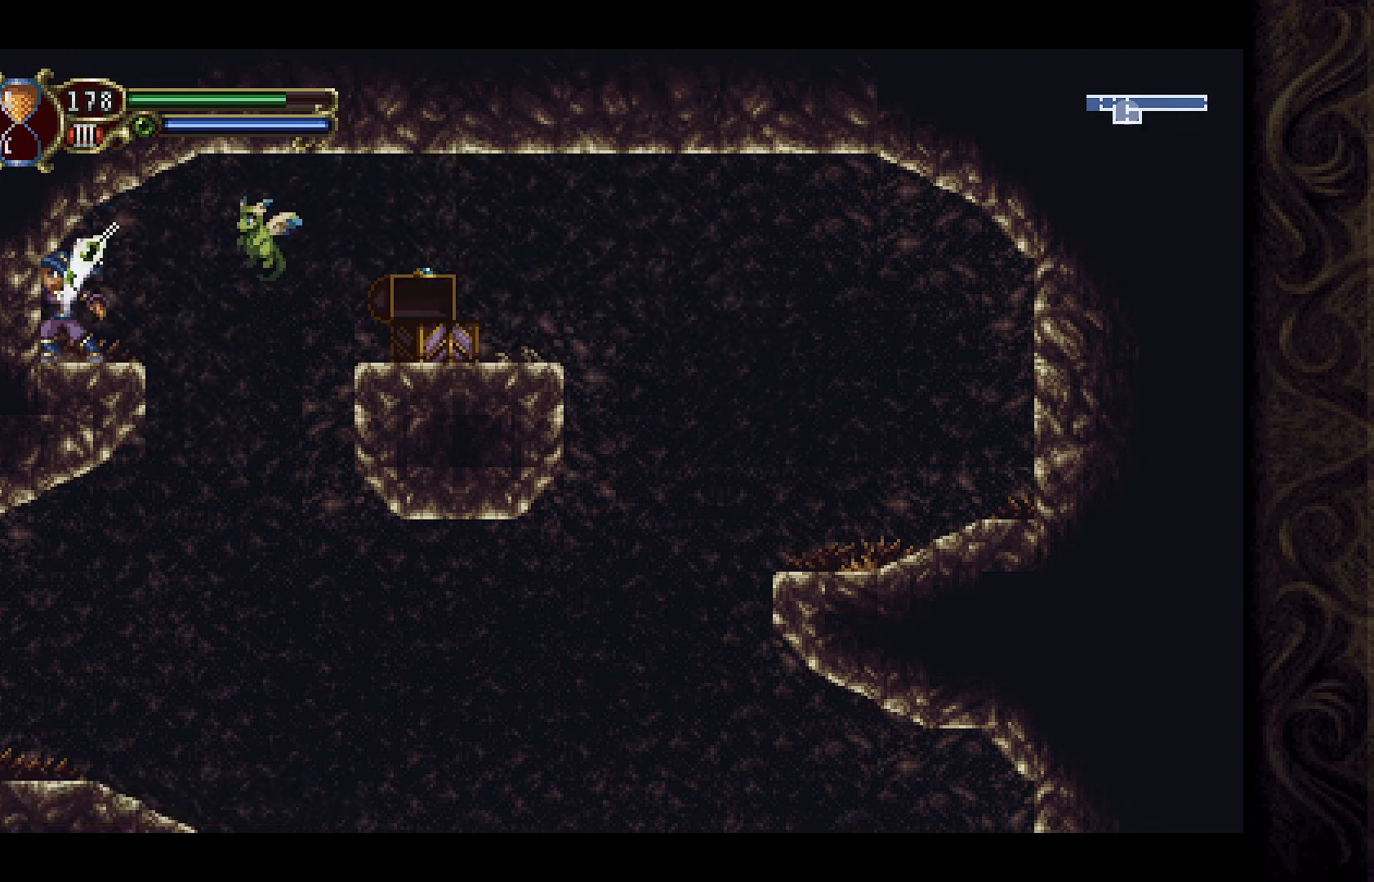
{"buttons": ["DPAD_LEFT"], "left_stick": "center", "right_stick": "center", "events": [[67, "X", "up"], [167, "X", "down"], [233, "X", "up"], [300, "DPAD_LEFT", "down"], [333, "X", "down"], [367, "X", "up"]]}
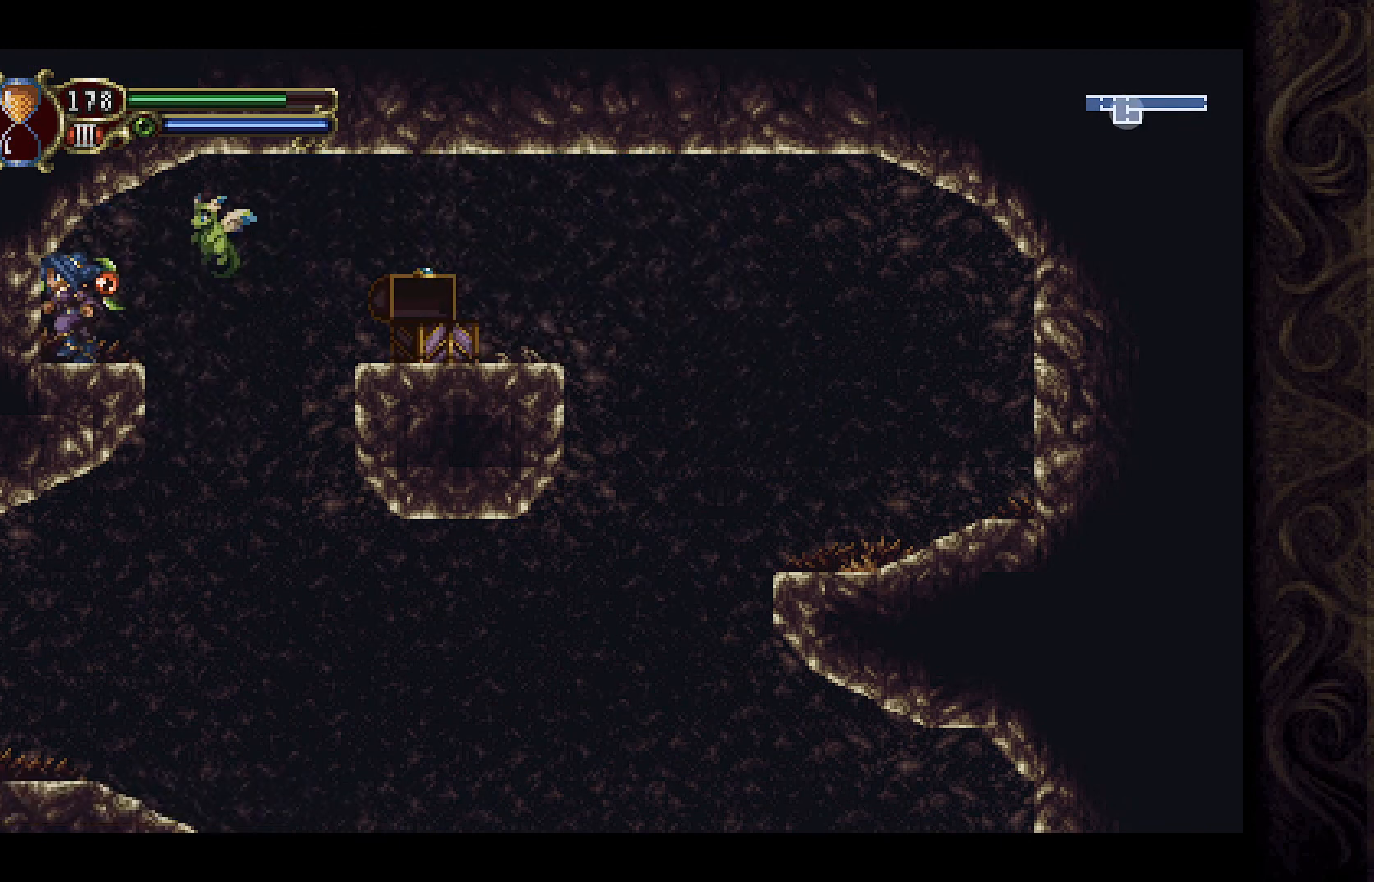
{"buttons": ["A", "DPAD_RIGHT"], "left_stick": "center", "right_stick": "center", "events": [[167, "DPAD_LEFT", "up"], [233, "DPAD_RIGHT", "down"], [500, "A", "down"]]}
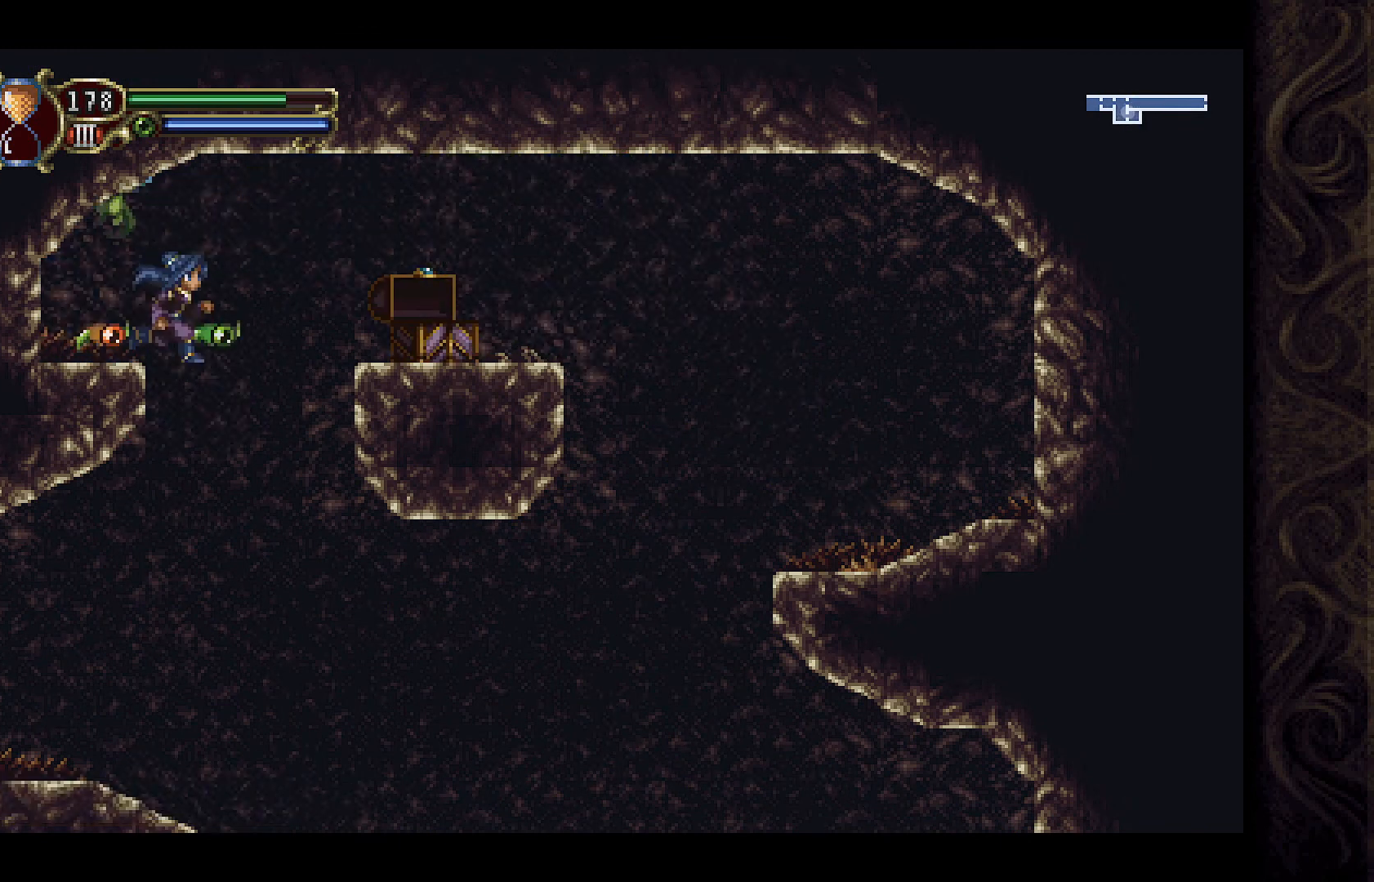
{"buttons": ["DPAD_RIGHT"], "left_stick": "center", "right_stick": "center", "events": [[200, "A", "up"]]}
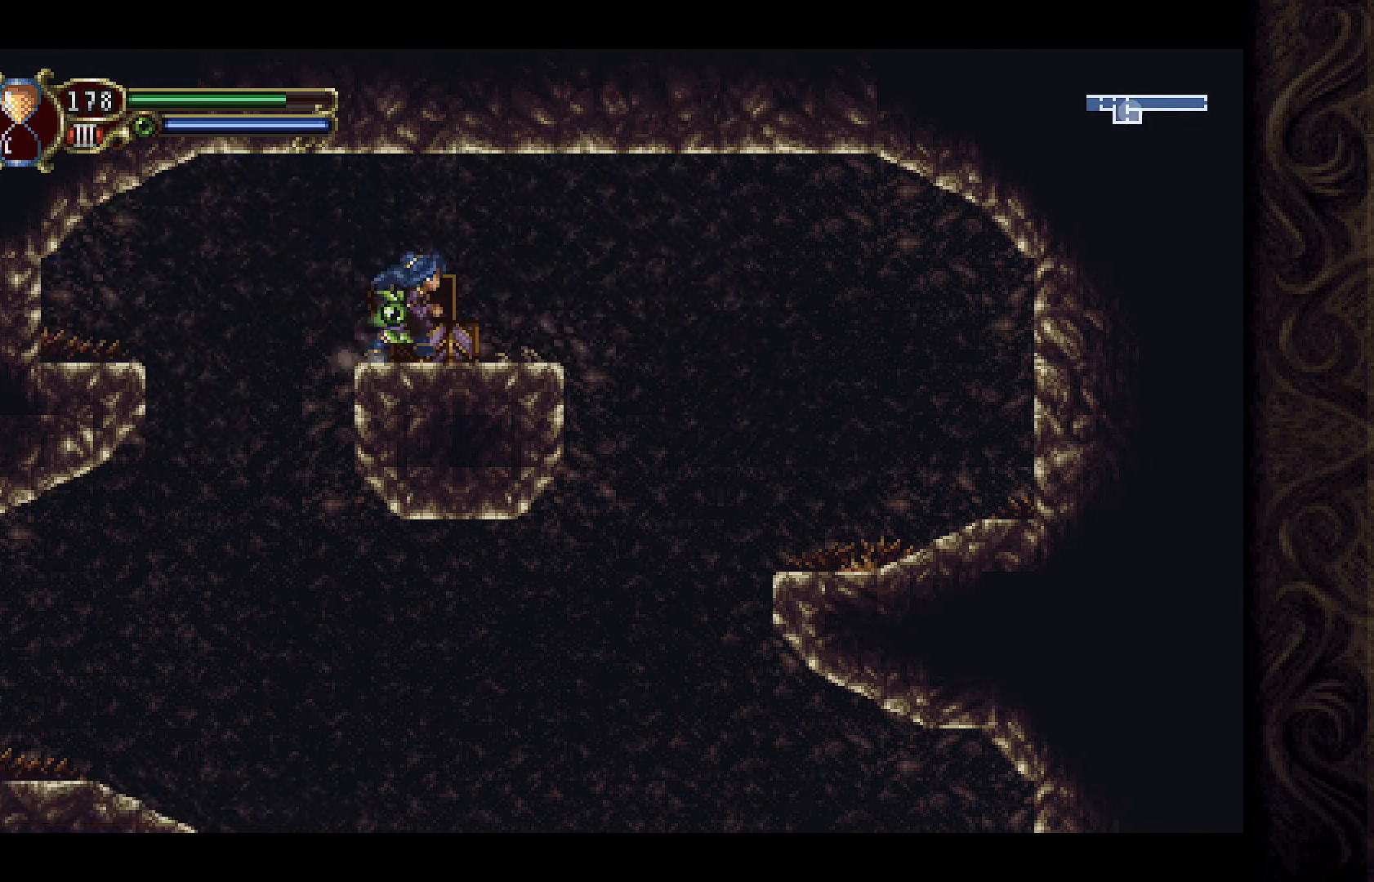
{"buttons": ["DPAD_RIGHT"], "left_stick": "center", "right_stick": "center", "events": [[333, "A", "down"], [500, "A", "up"]]}
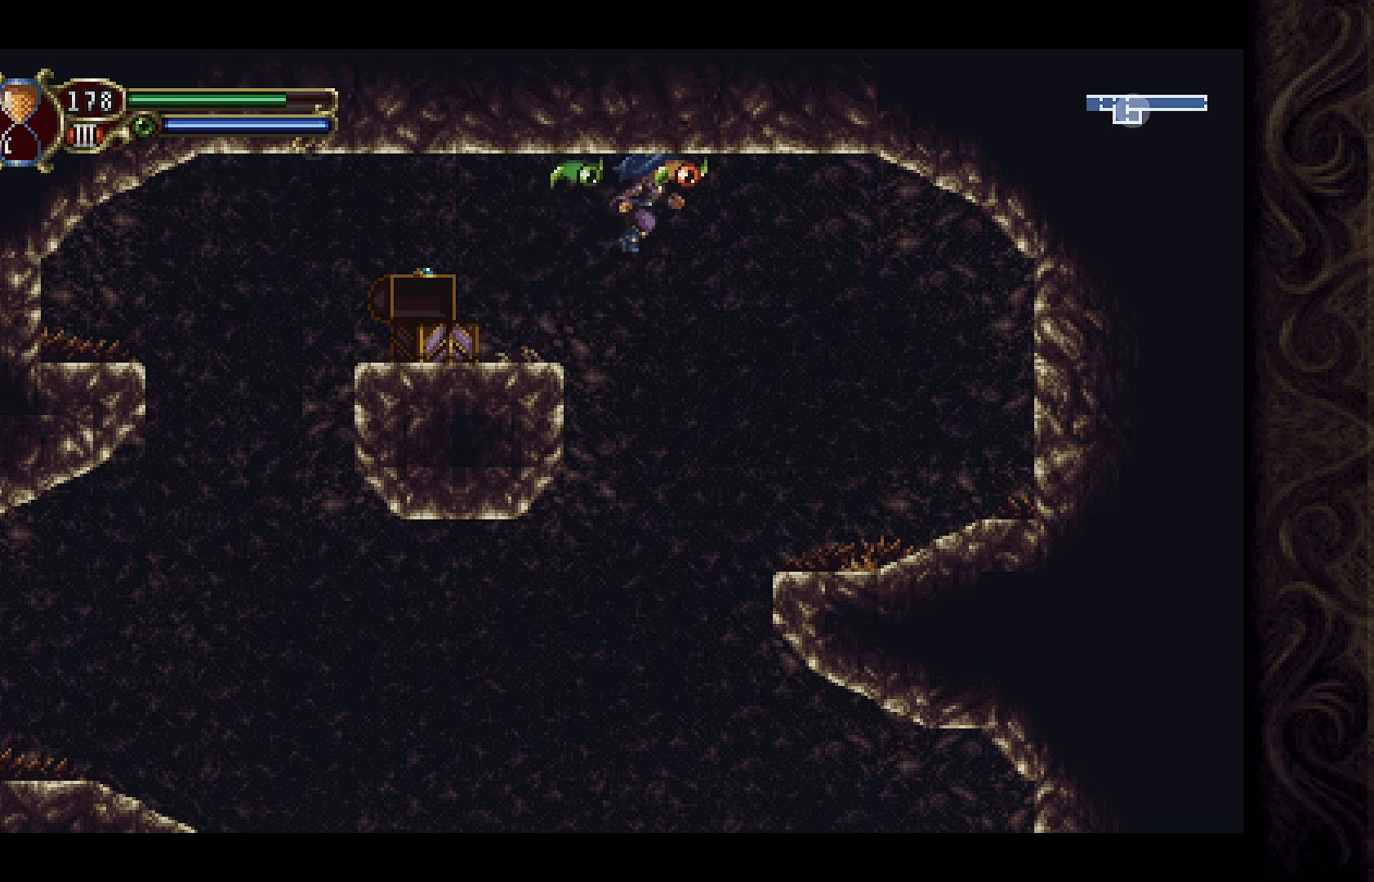
{"buttons": ["DPAD_RIGHT"], "left_stick": "center", "right_stick": "center", "events": []}